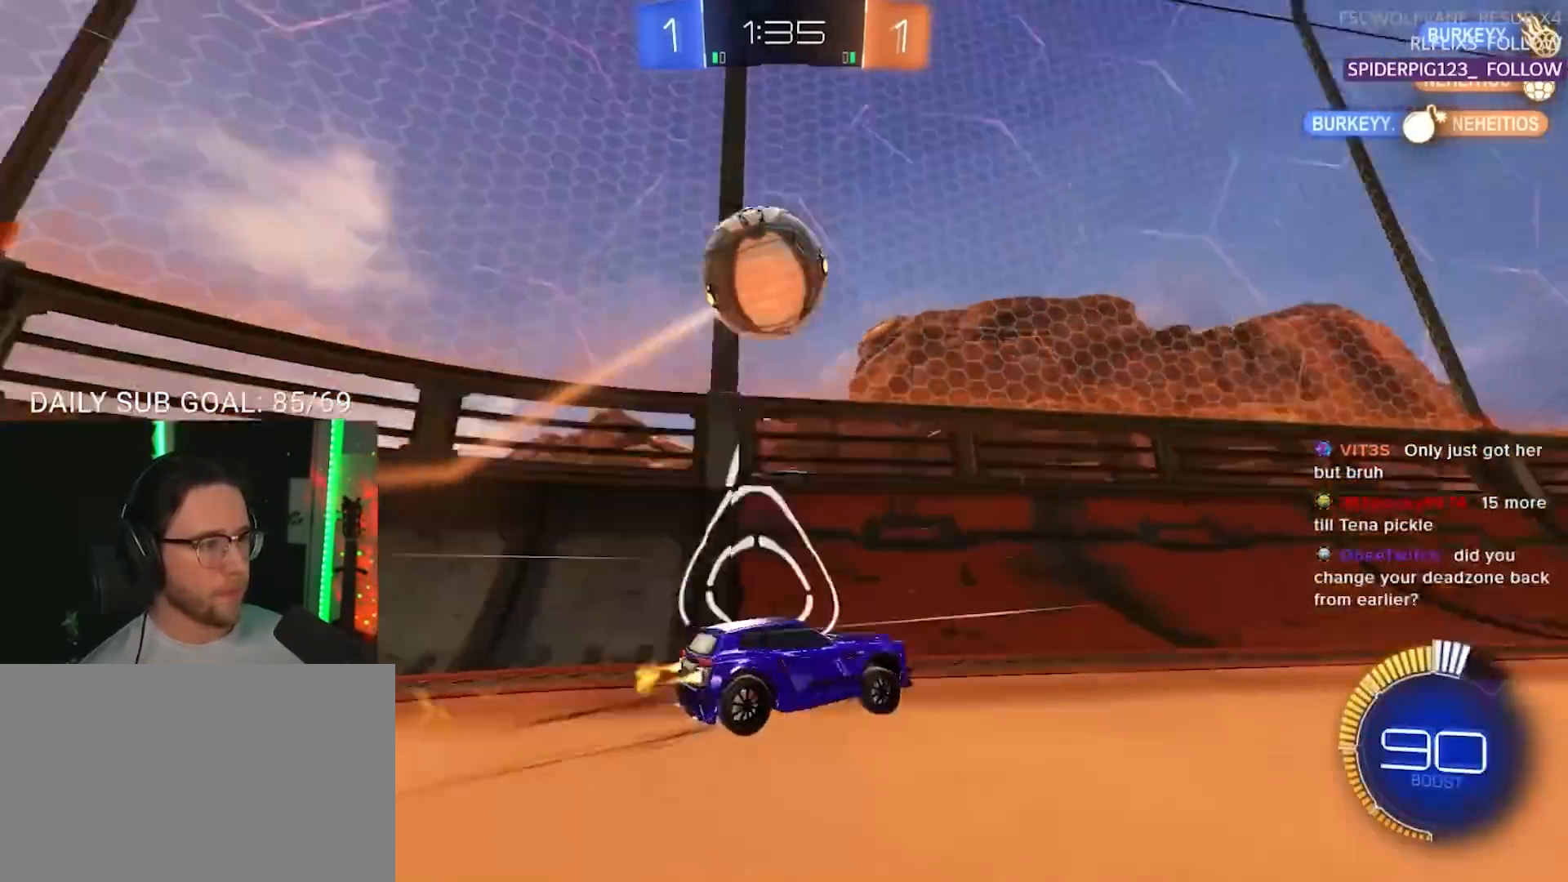
Gameplay with a controller (PlayStation layout); each line is a JSON object with the inputs held at the frame after it. "events" lists button and stick changes between this image and that frame as [ms after this image, input, new state], when the widget could be followed in between. Not read: R3 SELECT START.
{"buttons": ["R2"], "left_stick": "left", "right_stick": "center", "events": [[67, "left_stick", "center"], [300, "R1", "up"], [367, "left_stick", "left"]]}
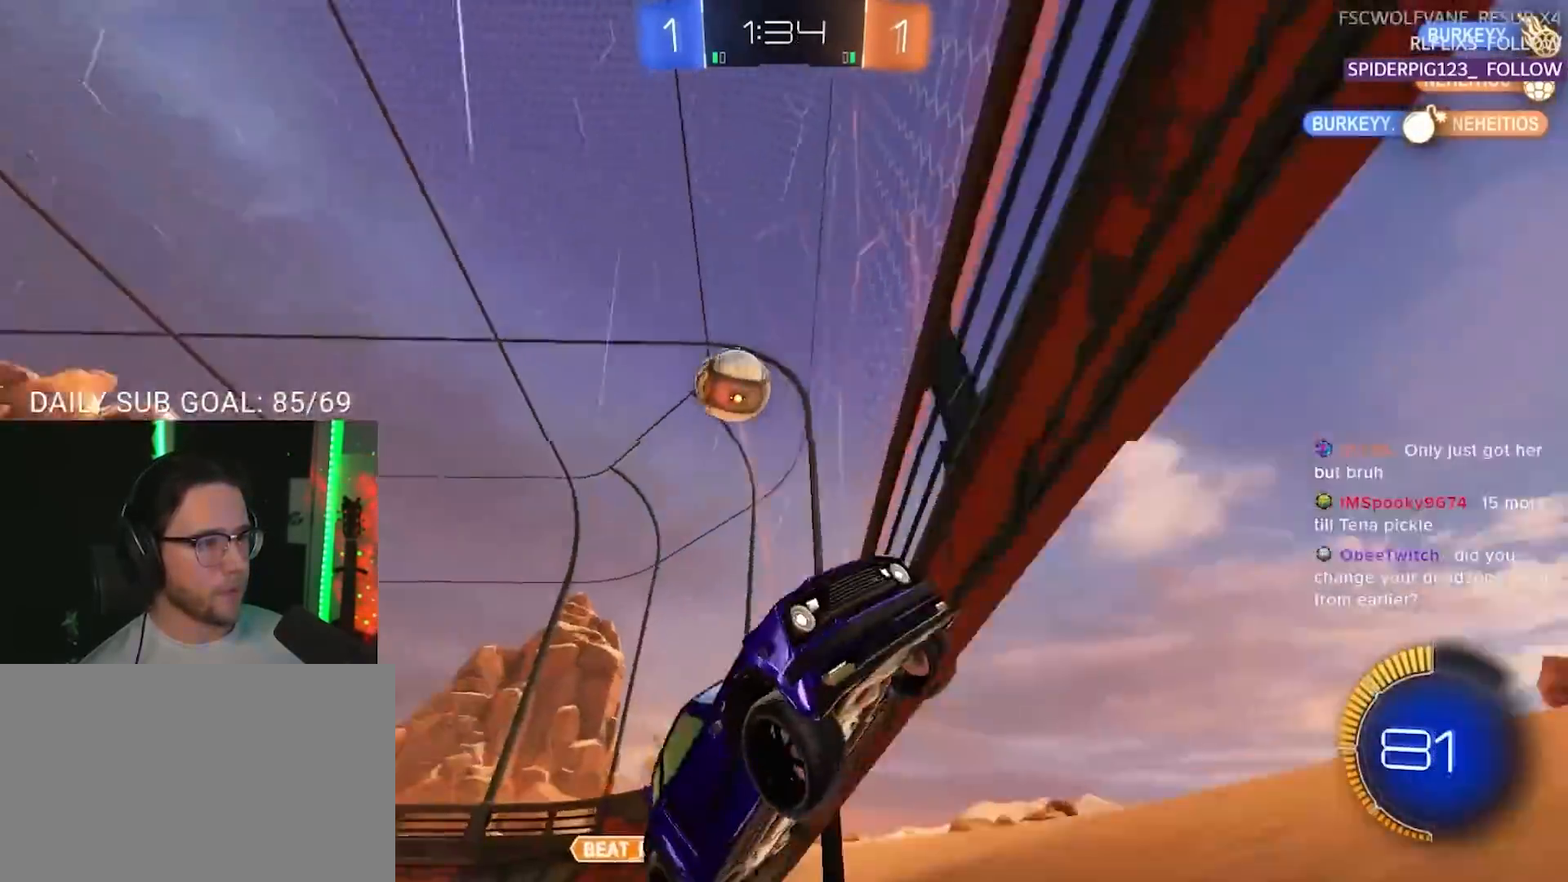
{"buttons": ["R2"], "left_stick": "center", "right_stick": "center", "events": [[67, "R2", "up"], [83, "L2", "down"], [183, "R2", "down"], [217, "left_stick", "center"], [233, "L2", "up"], [333, "L2", "down"], [367, "R2", "up"], [383, "left_stick", "left"], [450, "R2", "down"], [483, "L2", "up"], [483, "left_stick", "center"]]}
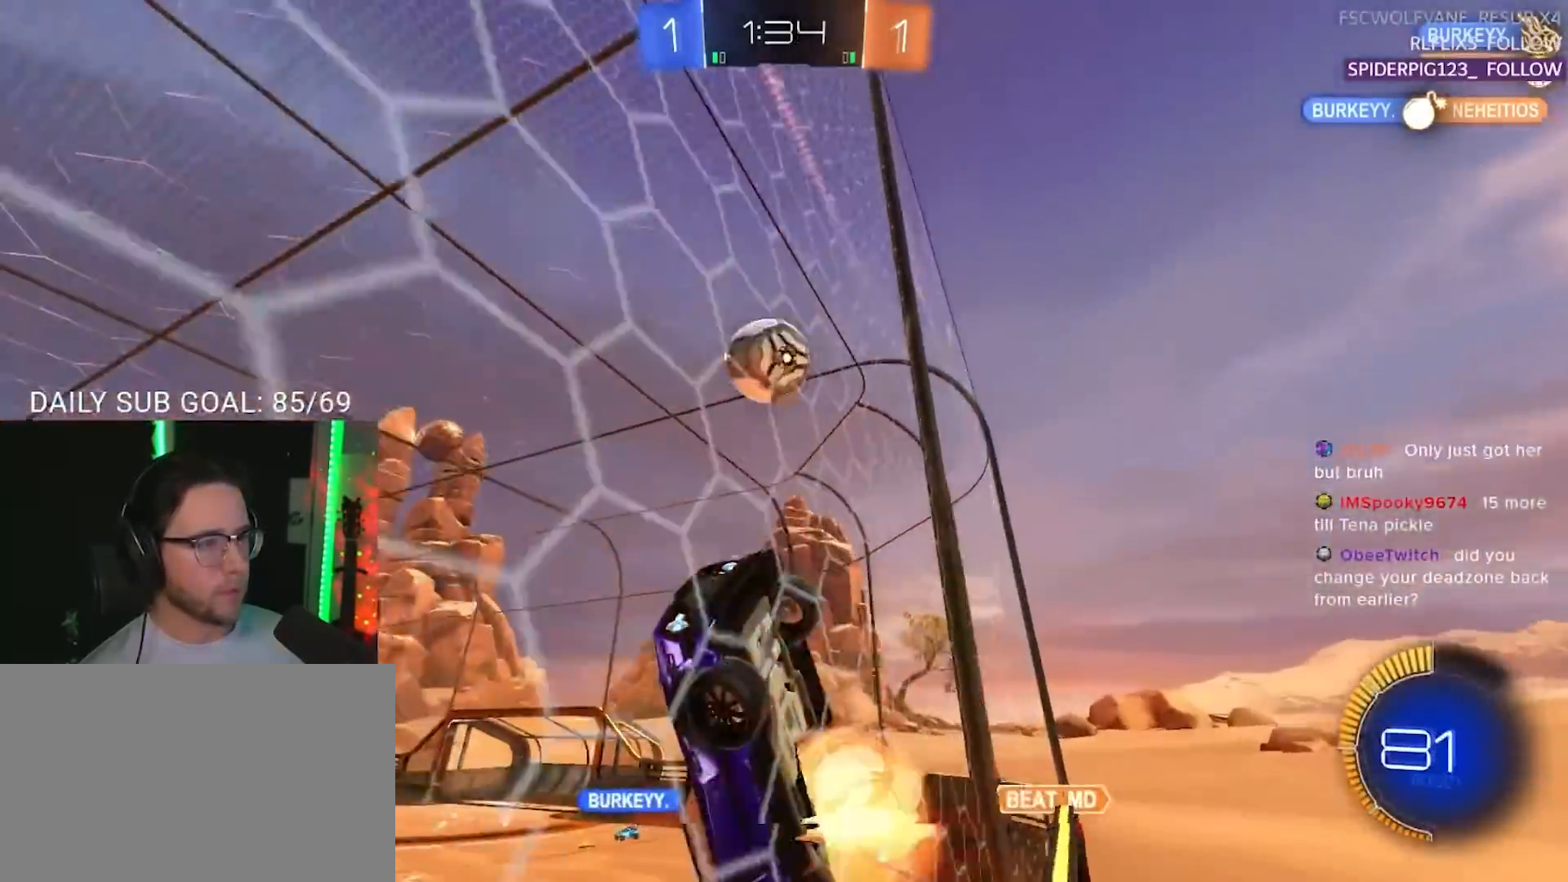
{"buttons": ["R1", "R2"], "left_stick": "down-left", "right_stick": "center", "events": [[17, "left_stick", "left"], [50, "CROSS", "down"], [50, "L3", "down"], [83, "R1", "down"], [167, "left_stick", "up-left"], [217, "CROSS", "up"], [233, "R1", "up"], [317, "left_stick", "up"], [350, "L3", "up"], [450, "left_stick", "down-left"], [467, "R1", "down"]]}
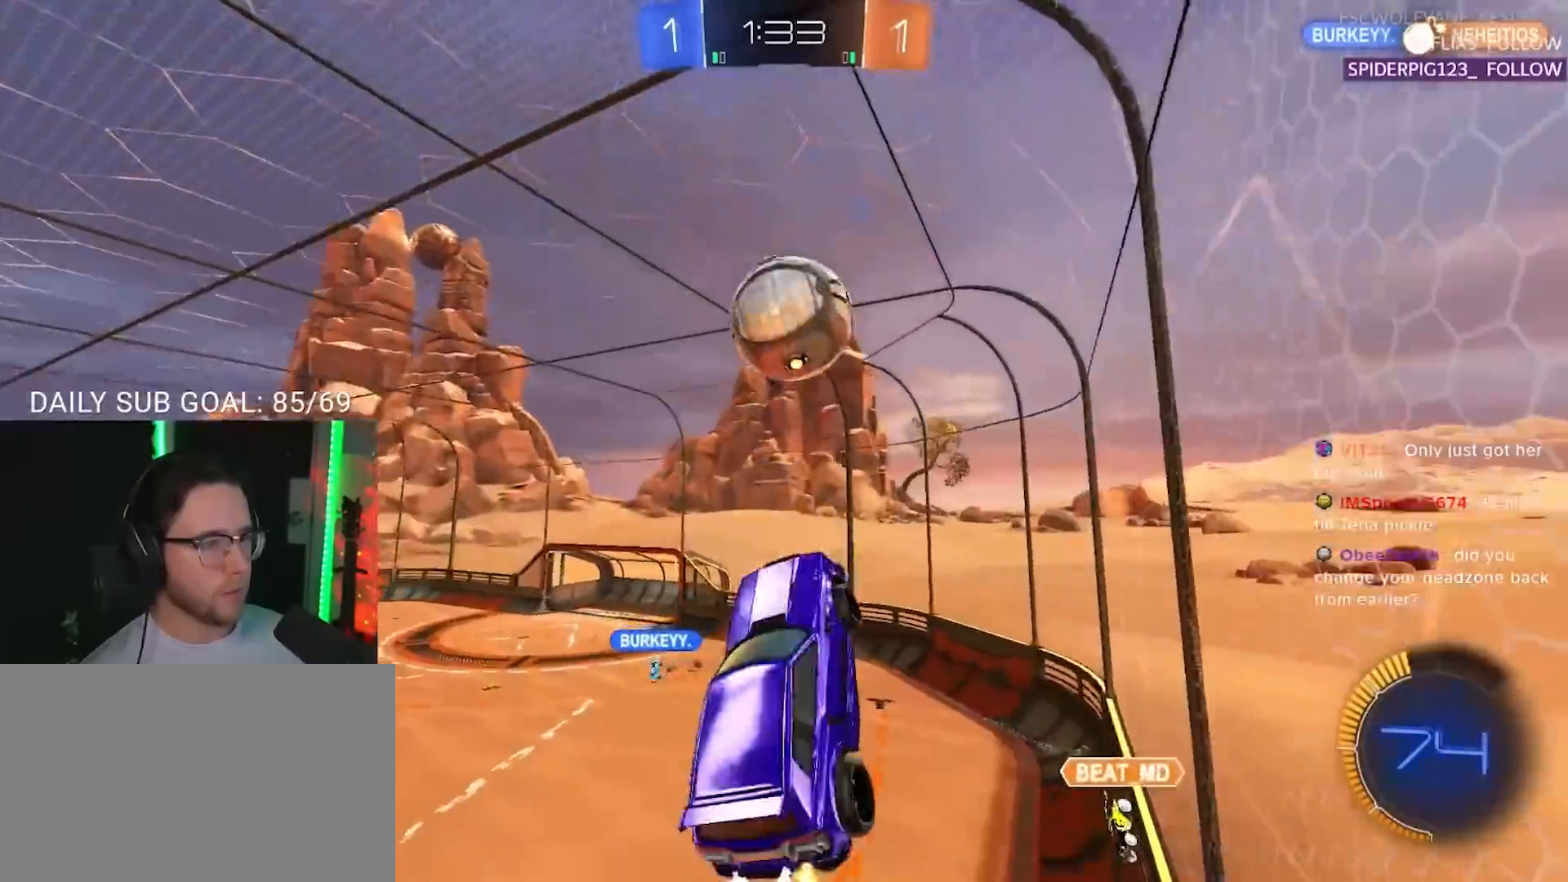
{"buttons": ["SQUARE", "R1", "R2", "L3"], "left_stick": "up", "right_stick": "center", "events": [[83, "left_stick", "up-right"], [250, "CROSS", "down"], [283, "L3", "down"], [300, "SQUARE", "down"], [350, "left_stick", "down"], [367, "CROSS", "up"], [467, "left_stick", "up"]]}
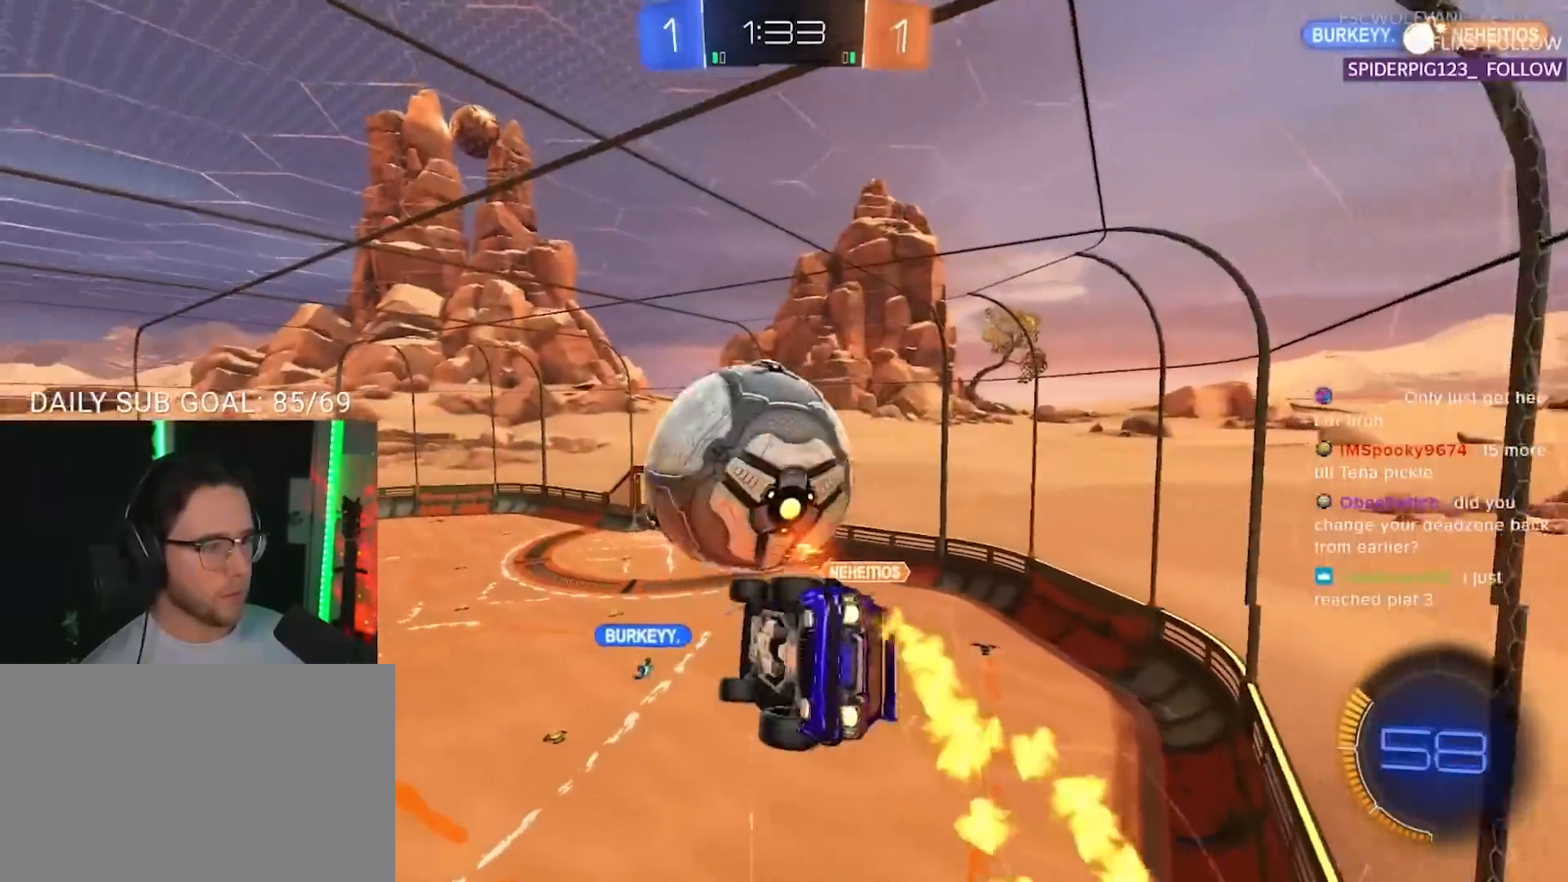
{"buttons": ["R1", "R2", "L3"], "left_stick": "up-left", "right_stick": "center", "events": [[17, "SQUARE", "up"], [67, "L3", "up"], [100, "R1", "up"], [133, "left_stick", "right"], [167, "L3", "down"], [183, "left_stick", "down"], [233, "left_stick", "down-left"], [367, "R1", "down"], [467, "left_stick", "up-left"]]}
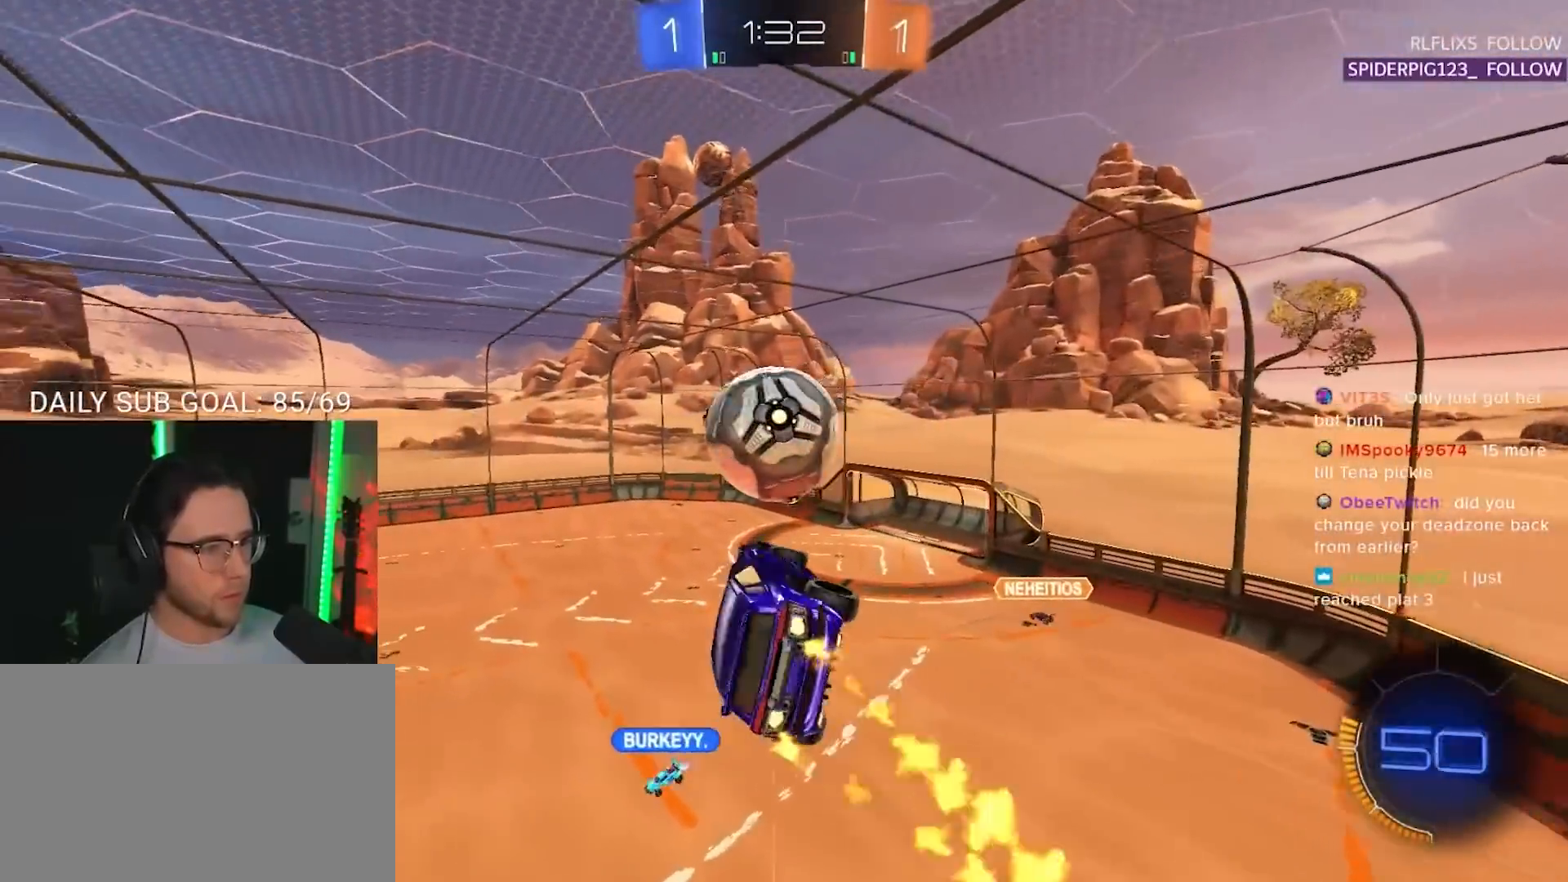
{"buttons": ["R1", "R2", "L3"], "left_stick": "up", "right_stick": "center", "events": [[100, "left_stick", "down-right"], [183, "left_stick", "down"], [333, "left_stick", "down-left"], [483, "left_stick", "up"]]}
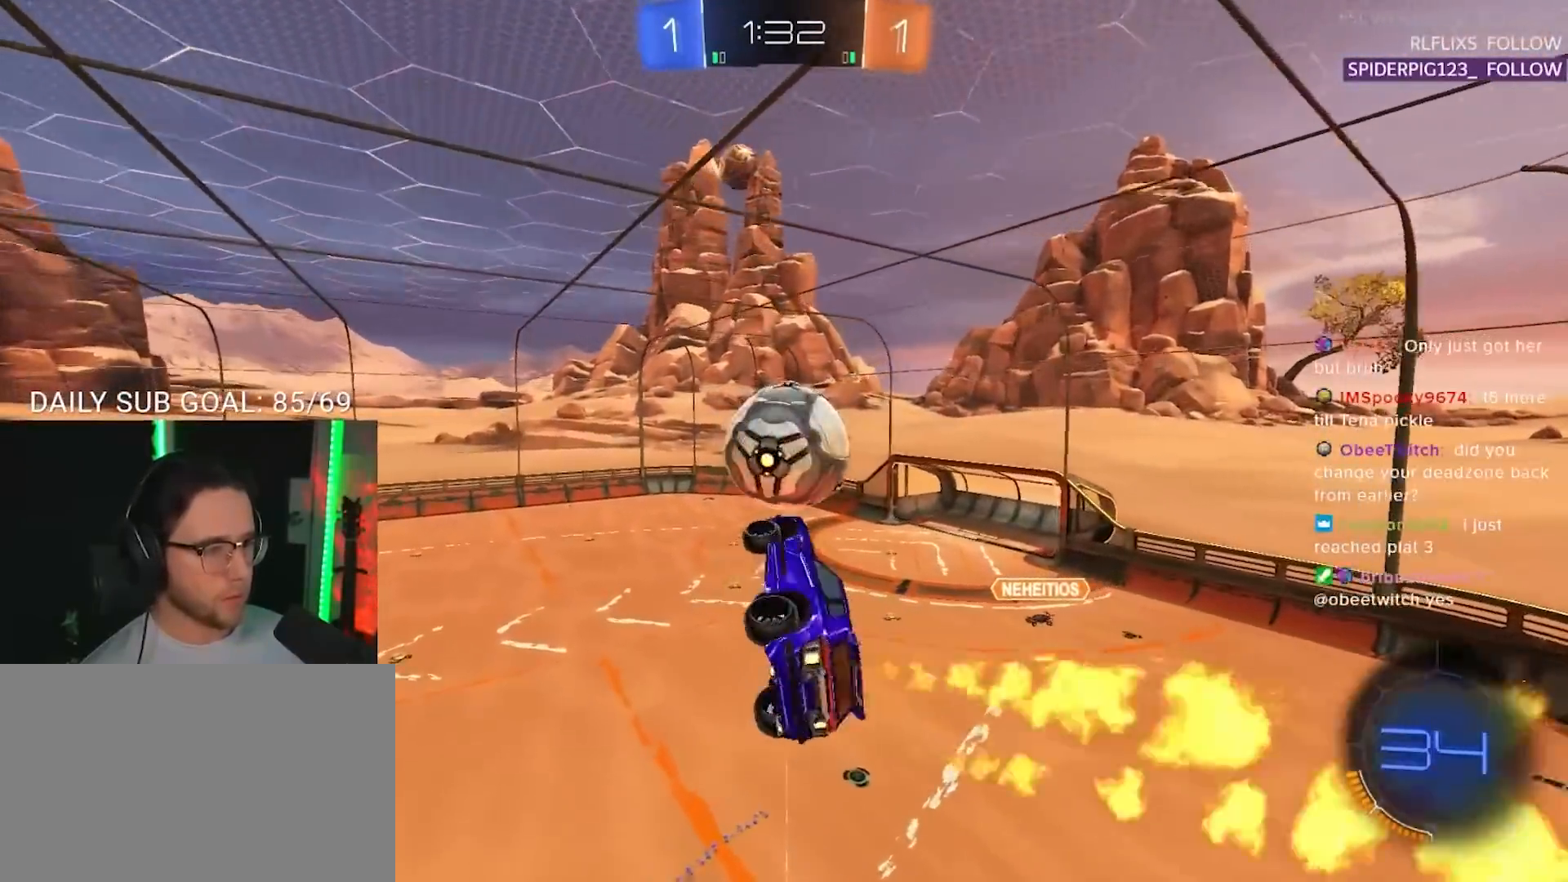
{"buttons": ["R1", "R2"], "left_stick": "down", "right_stick": "center", "events": [[33, "R1", "up"], [100, "left_stick", "down-right"], [117, "L3", "up"], [117, "R1", "down"], [200, "left_stick", "center"], [300, "left_stick", "down"], [333, "R1", "up"], [467, "R1", "down"]]}
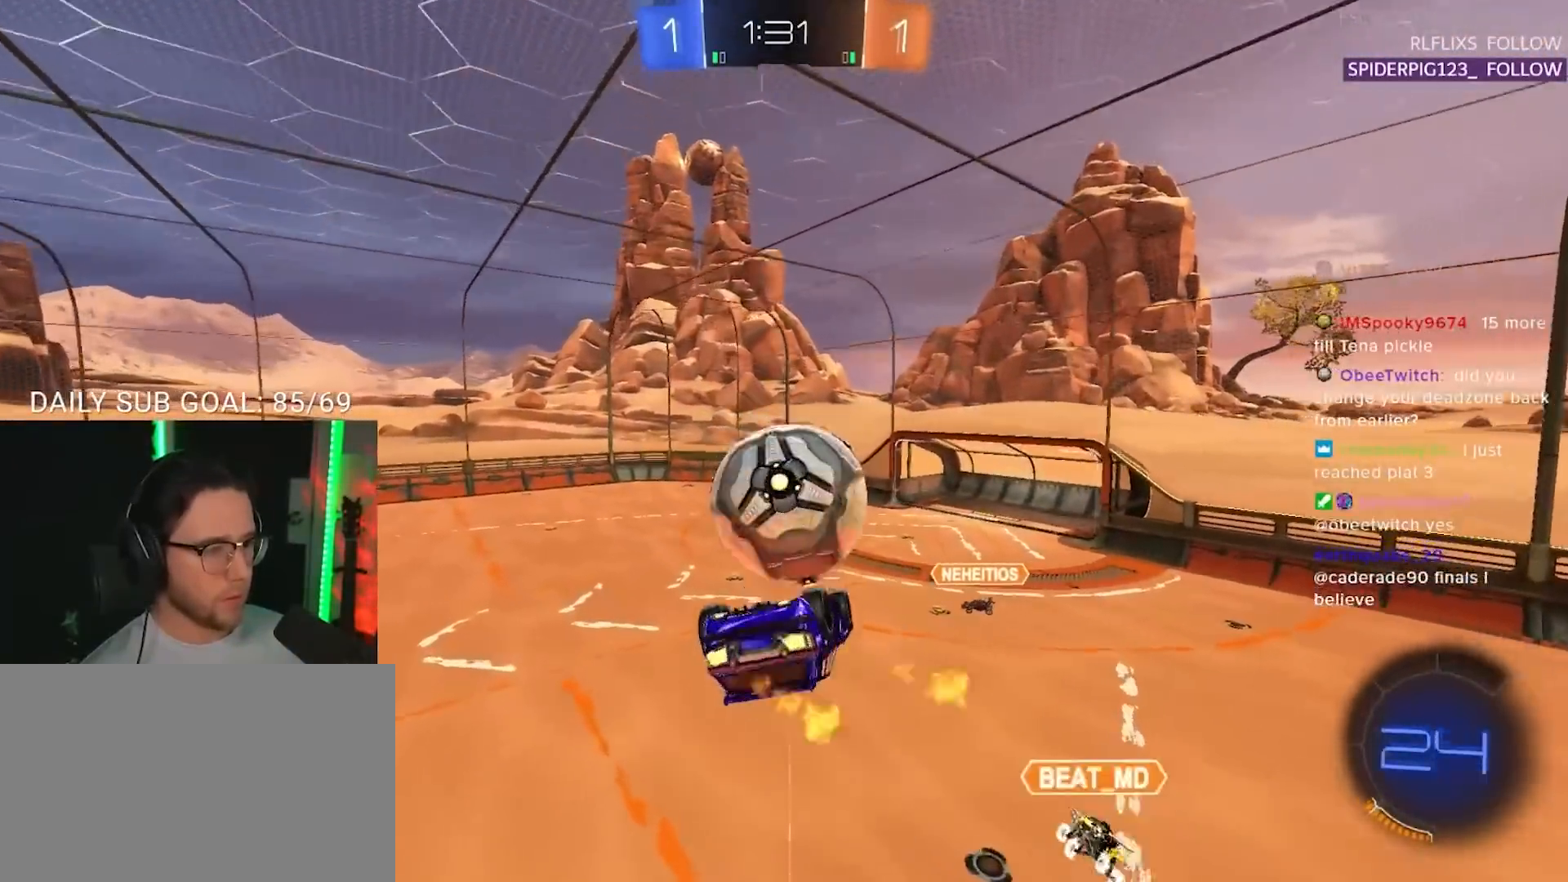
{"buttons": ["CROSS", "R2", "L3"], "left_stick": "right", "right_stick": "center", "events": [[67, "left_stick", "right"], [300, "R1", "up"], [317, "left_stick", "up-right"], [400, "CROSS", "down"], [400, "L3", "down"], [483, "left_stick", "right"]]}
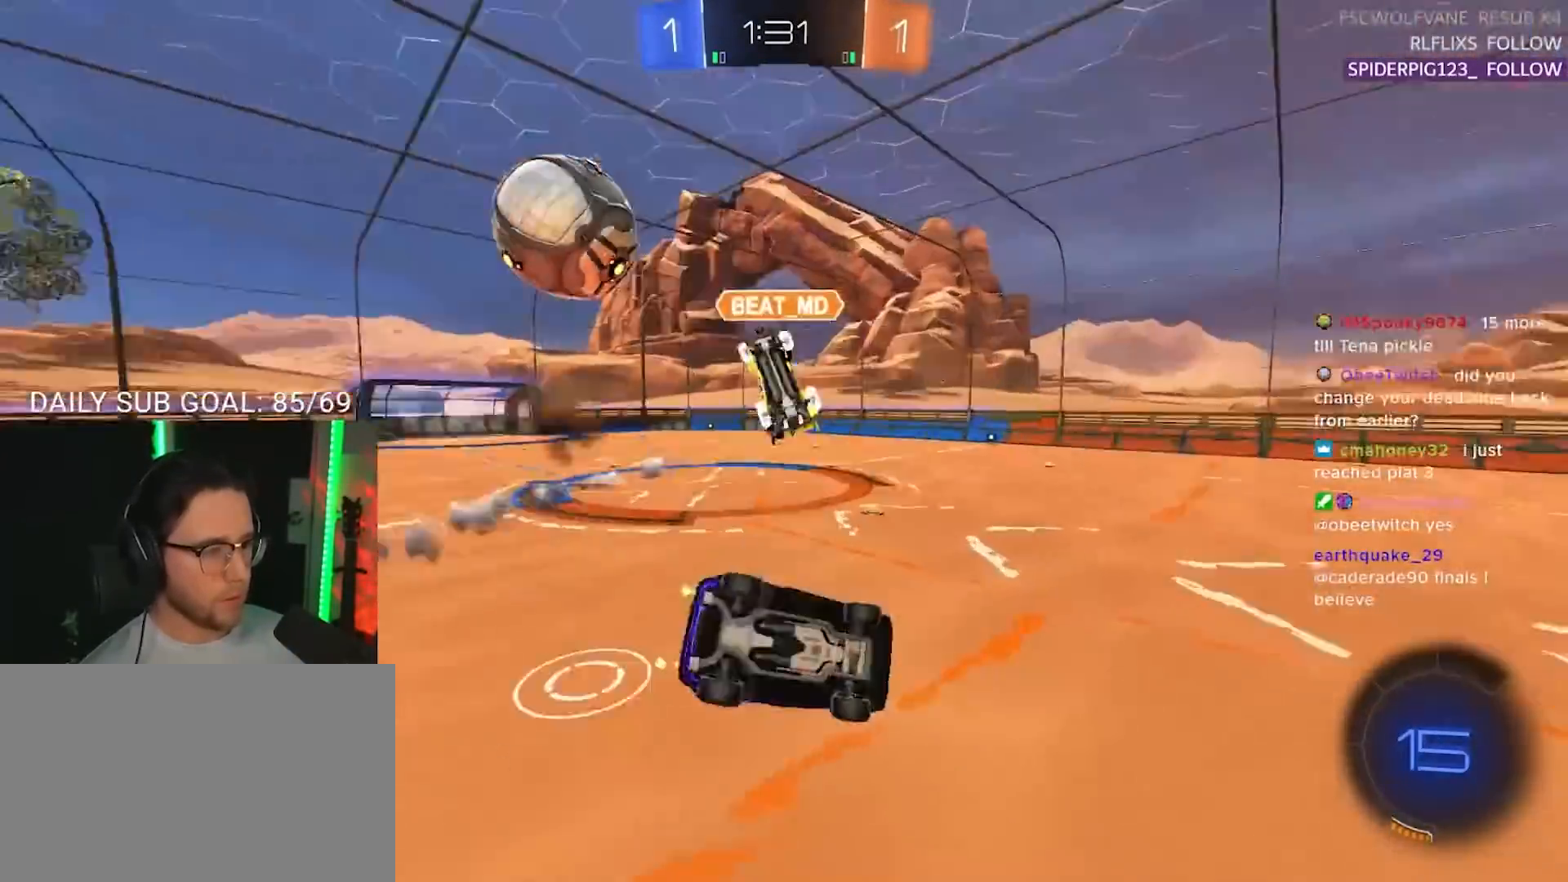
{"buttons": ["R2", "L3"], "left_stick": "down-right", "right_stick": "center", "events": [[17, "CROSS", "up"], [83, "CROSS", "down"], [100, "SQUARE", "down"], [100, "left_stick", "down-right"], [167, "CROSS", "up"], [283, "SQUARE", "up"]]}
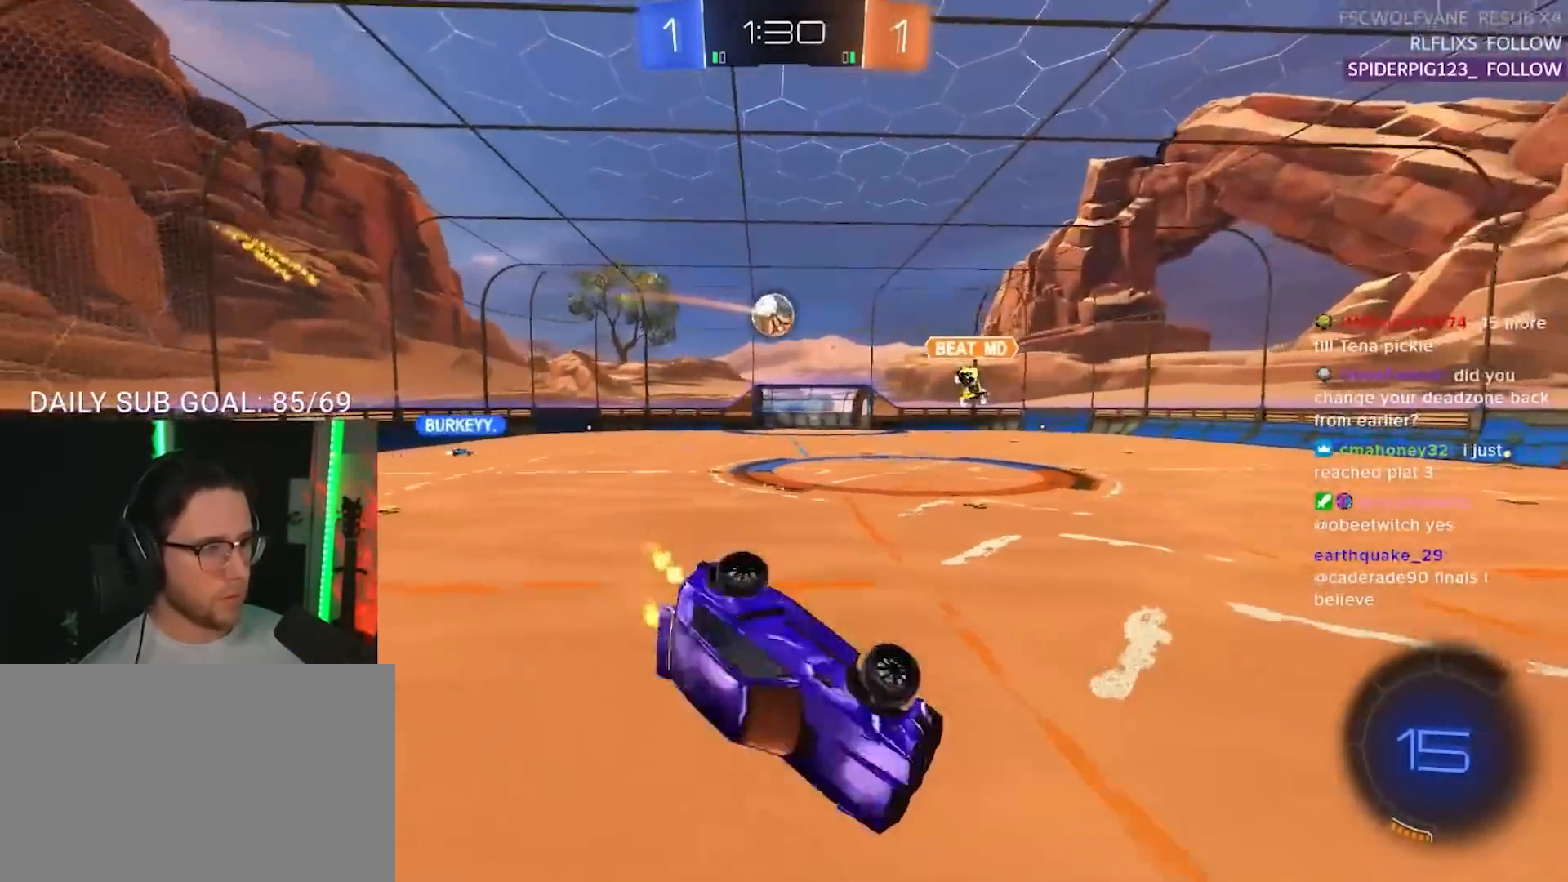
{"buttons": ["R1", "R2"], "left_stick": "left", "right_stick": "center", "events": [[133, "TRIANGLE", "down"], [167, "left_stick", "right"], [217, "TRIANGLE", "up"], [400, "R1", "down"], [500, "L3", "up"], [500, "left_stick", "left"]]}
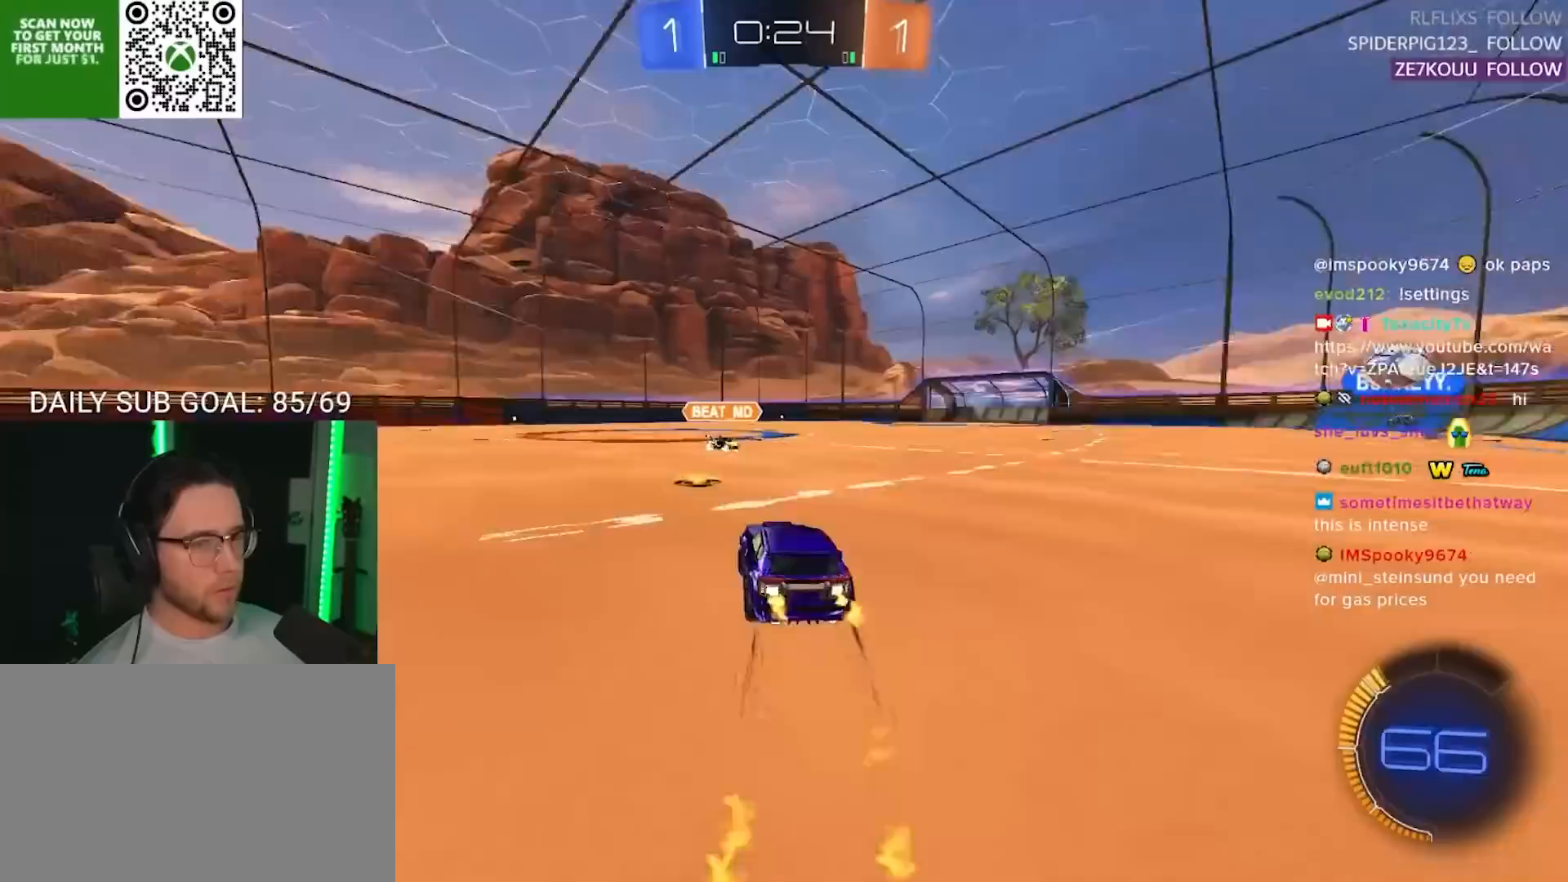
{"buttons": ["R1", "R2"], "left_stick": "up-right", "right_stick": "center", "events": [[133, "left_stick", "up-right"]]}
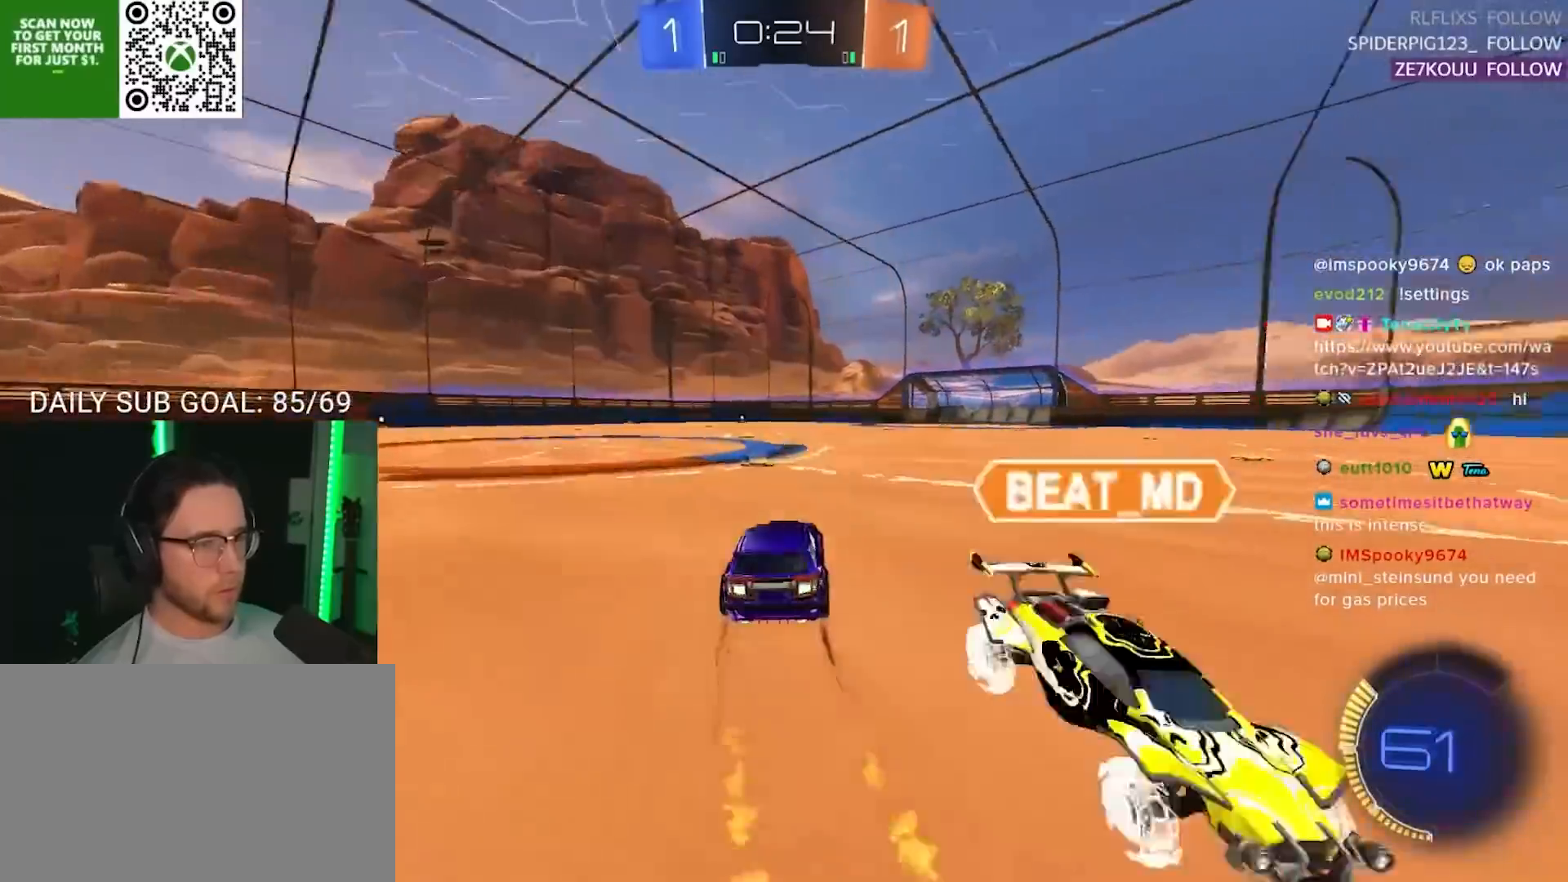
{"buttons": ["R2"], "left_stick": "center", "right_stick": "center", "events": [[83, "R1", "up"], [100, "TRIANGLE", "down"], [117, "left_stick", "left"], [200, "TRIANGLE", "up"], [233, "left_stick", "center"]]}
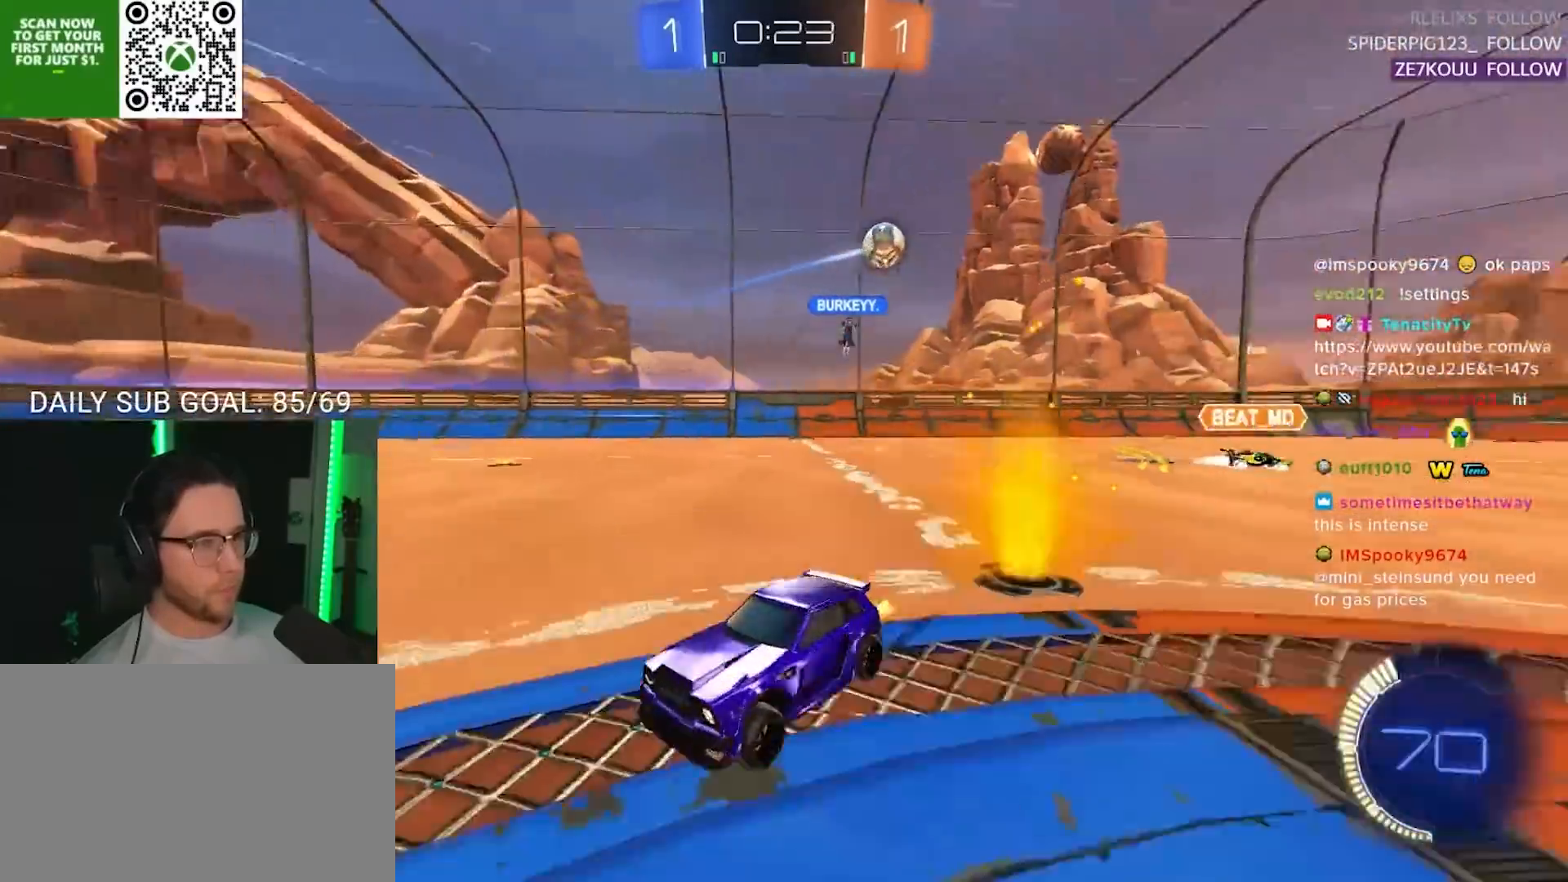
{"buttons": ["R2"], "left_stick": "left", "right_stick": "center", "events": [[33, "left_stick", "left"], [167, "SQUARE", "down"], [300, "SQUARE", "up"]]}
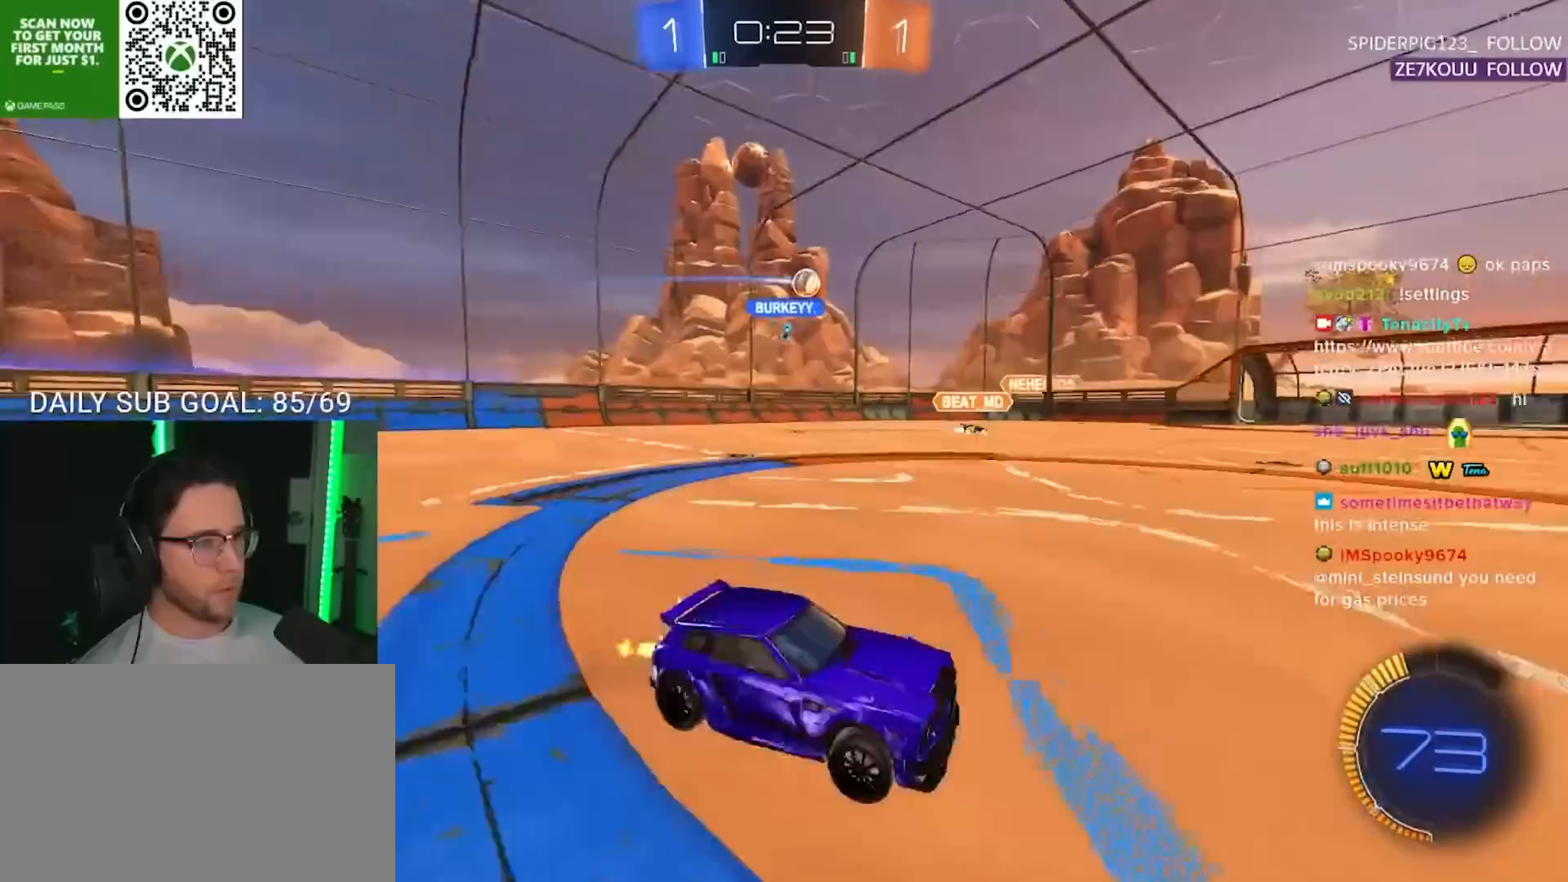
{"buttons": ["R2"], "left_stick": "left", "right_stick": "center", "events": []}
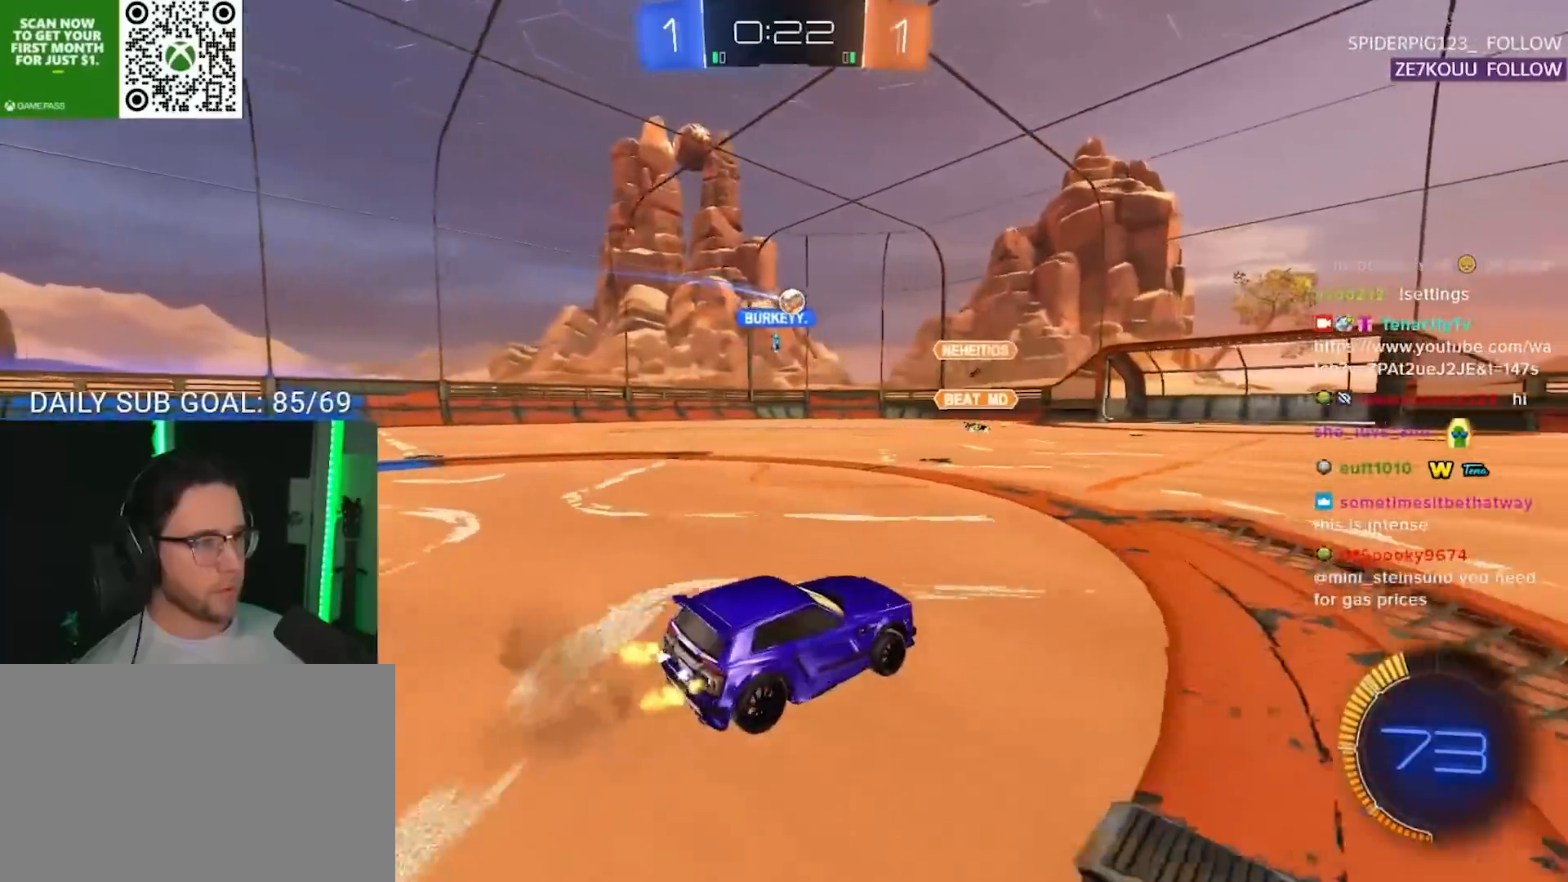
{"buttons": ["R1", "R2"], "left_stick": "center", "right_stick": "center", "events": [[33, "left_stick", "center"], [117, "R1", "down"], [133, "left_stick", "down-left"], [367, "left_stick", "center"]]}
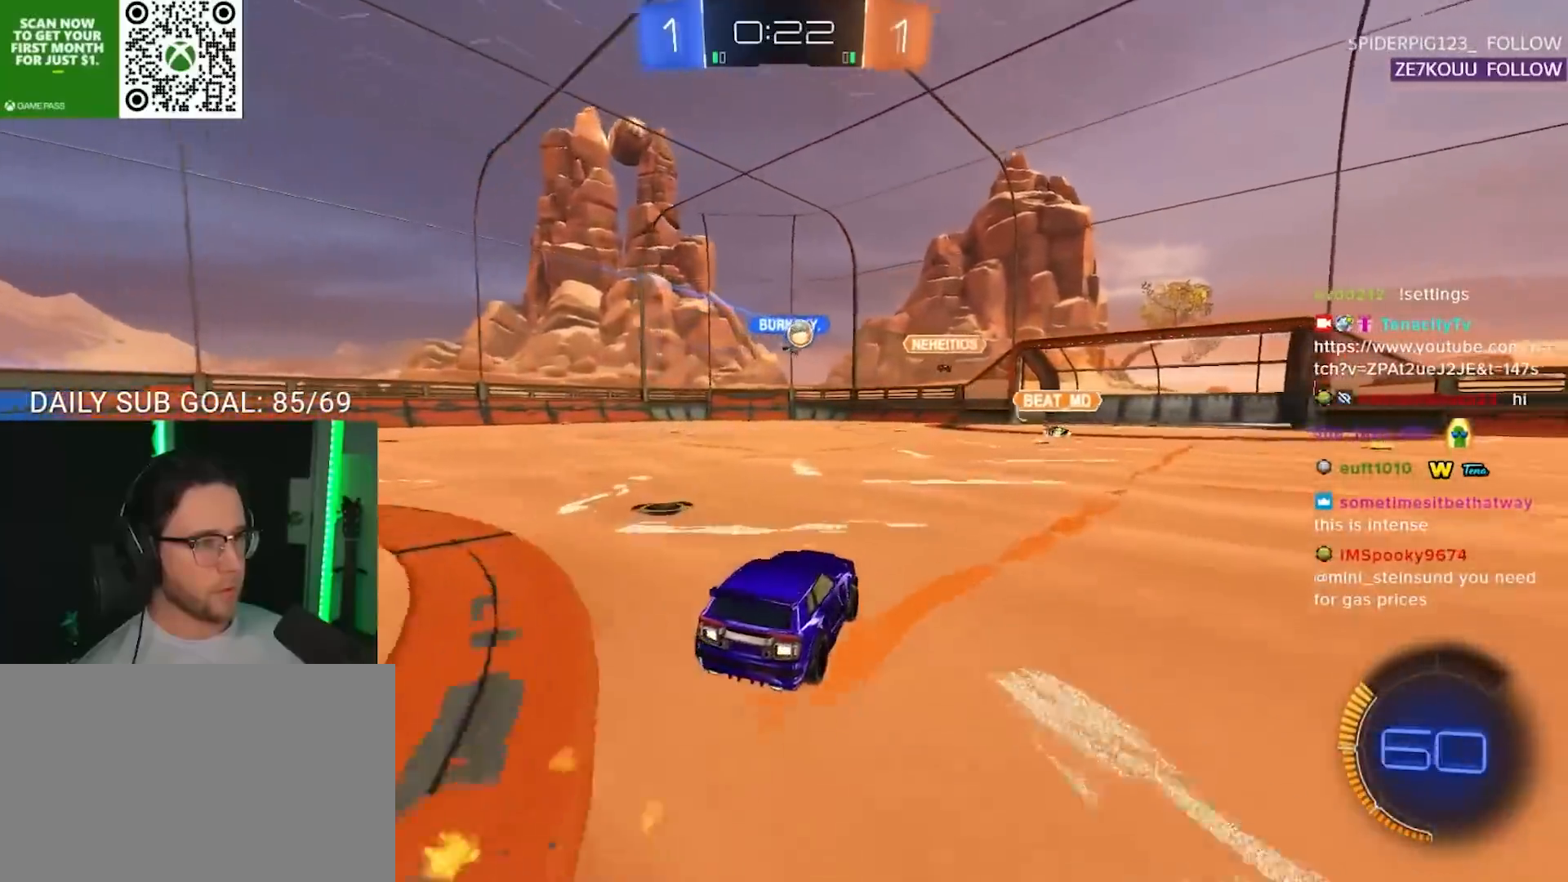
{"buttons": ["R1", "R2"], "left_stick": "right", "right_stick": "center", "events": [[67, "R1", "up"], [100, "left_stick", "right"], [250, "left_stick", "left"], [417, "R1", "down"], [417, "left_stick", "center"], [500, "left_stick", "right"]]}
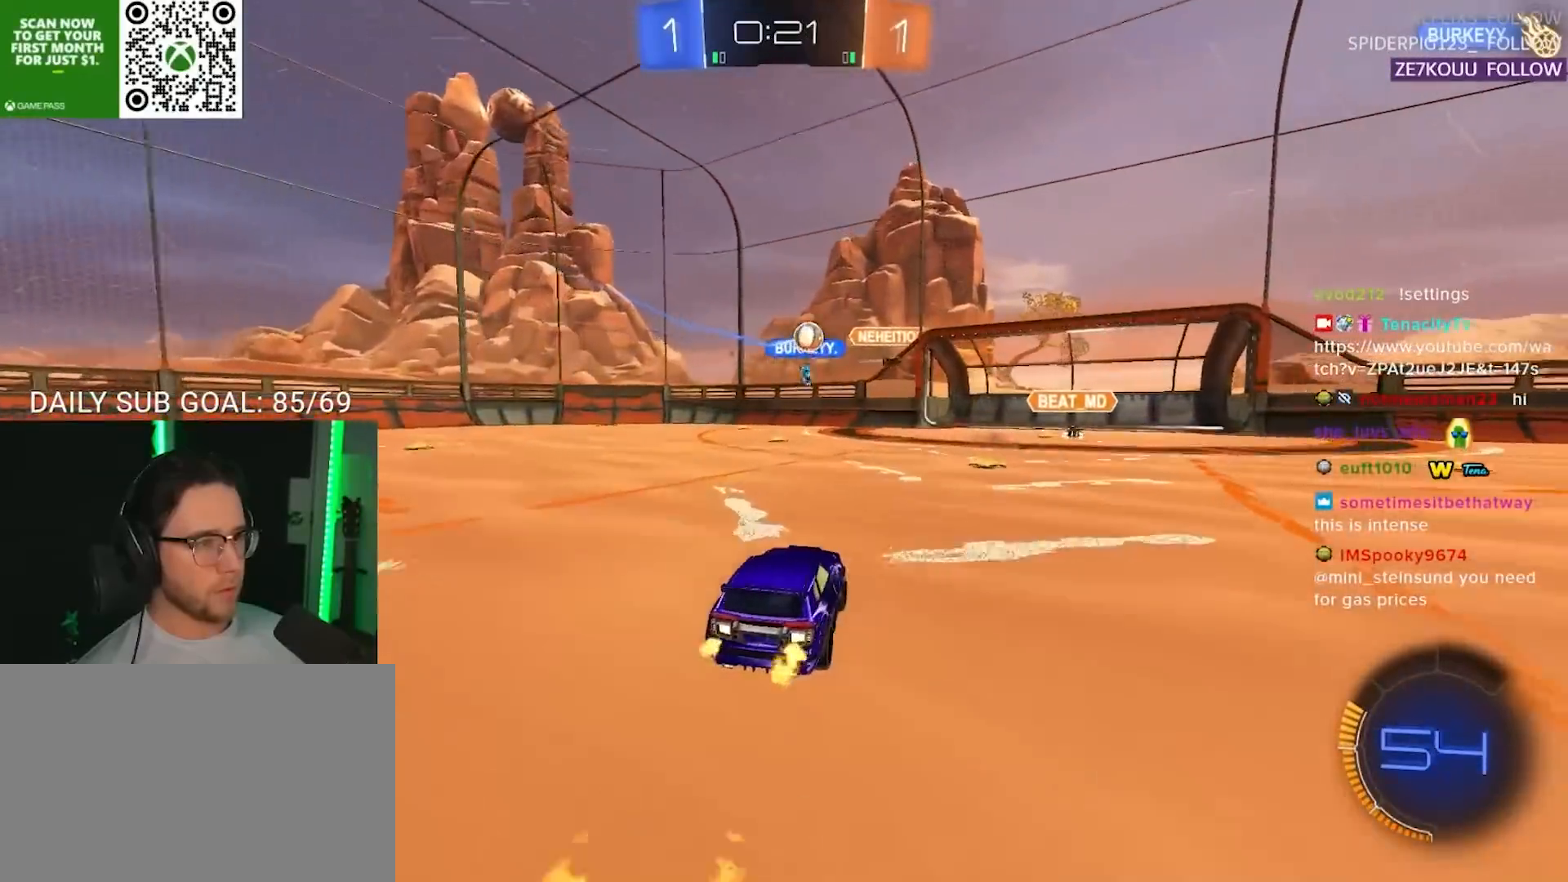
{"buttons": ["L2", "R2"], "left_stick": "center", "right_stick": "center", "events": [[17, "R1", "up"], [167, "L2", "down"], [167, "R2", "up"], [167, "left_stick", "center"], [300, "left_stick", "right"], [400, "left_stick", "center"], [417, "R2", "down"]]}
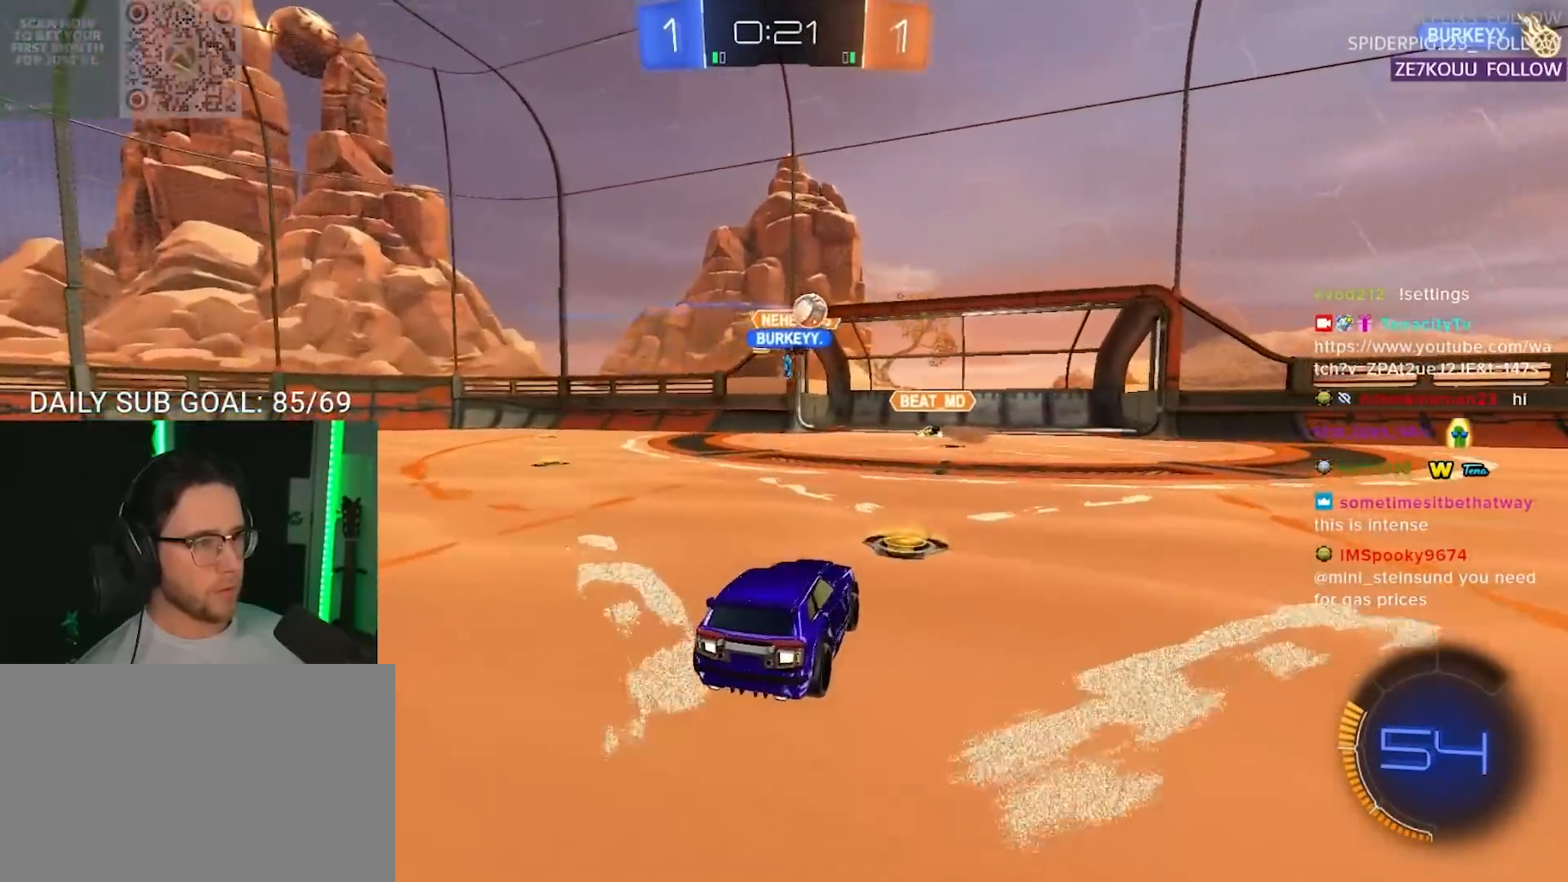
{"buttons": ["R1", "R2"], "left_stick": "right", "right_stick": "center", "events": [[17, "L2", "up"], [450, "R1", "down"], [450, "left_stick", "right"]]}
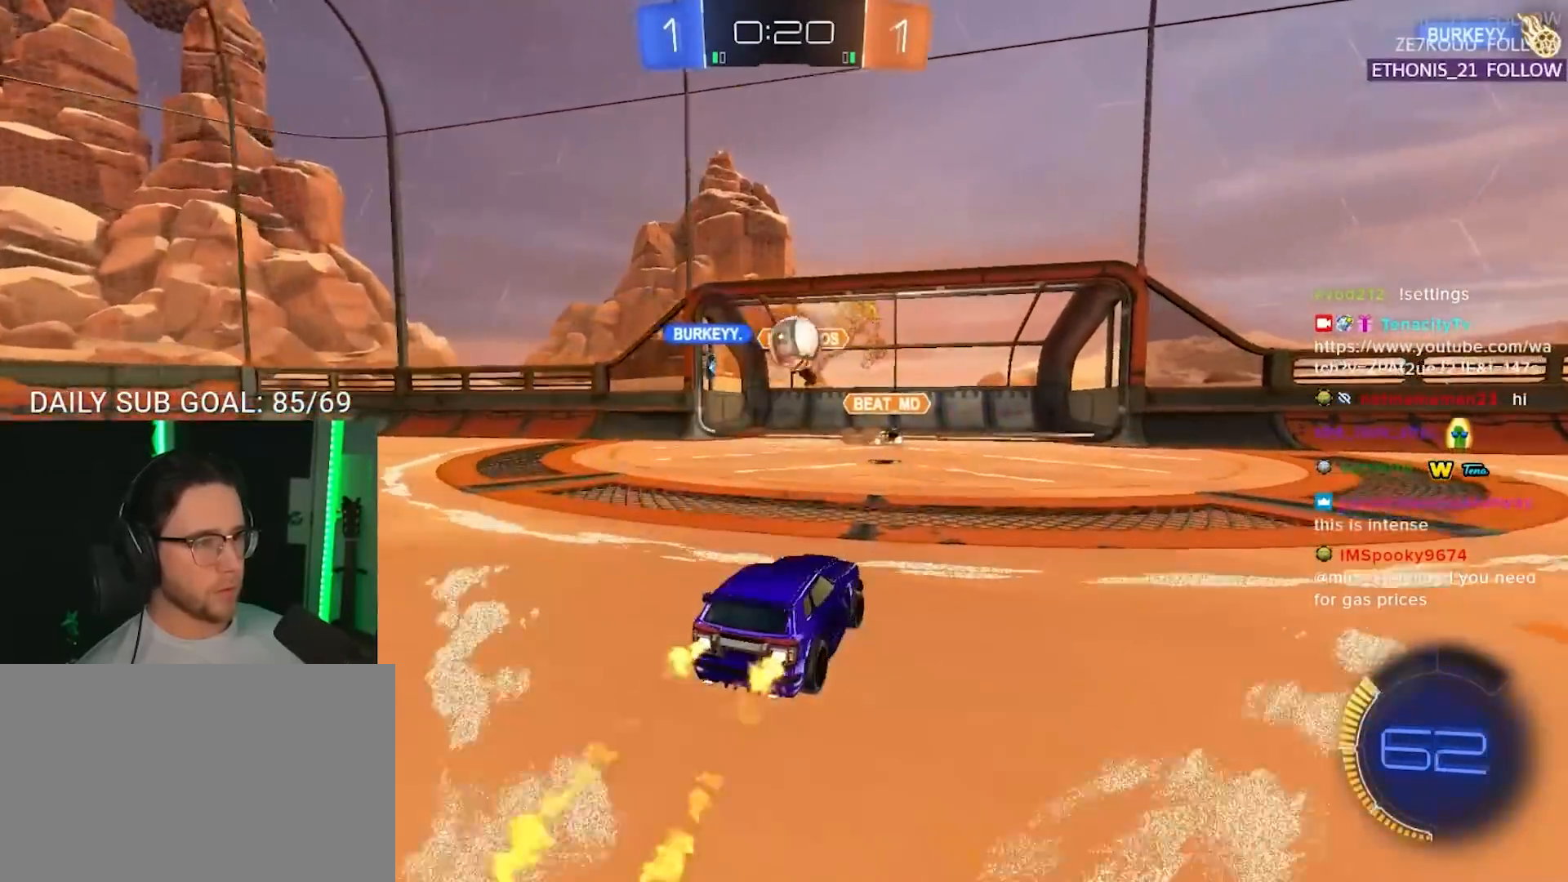
{"buttons": ["L2", "R1", "R2"], "left_stick": "up-left", "right_stick": "center", "events": [[100, "left_stick", "down-left"], [167, "left_stick", "down"], [200, "CROSS", "down"], [417, "CROSS", "up"], [417, "left_stick", "up-left"], [467, "L2", "down"]]}
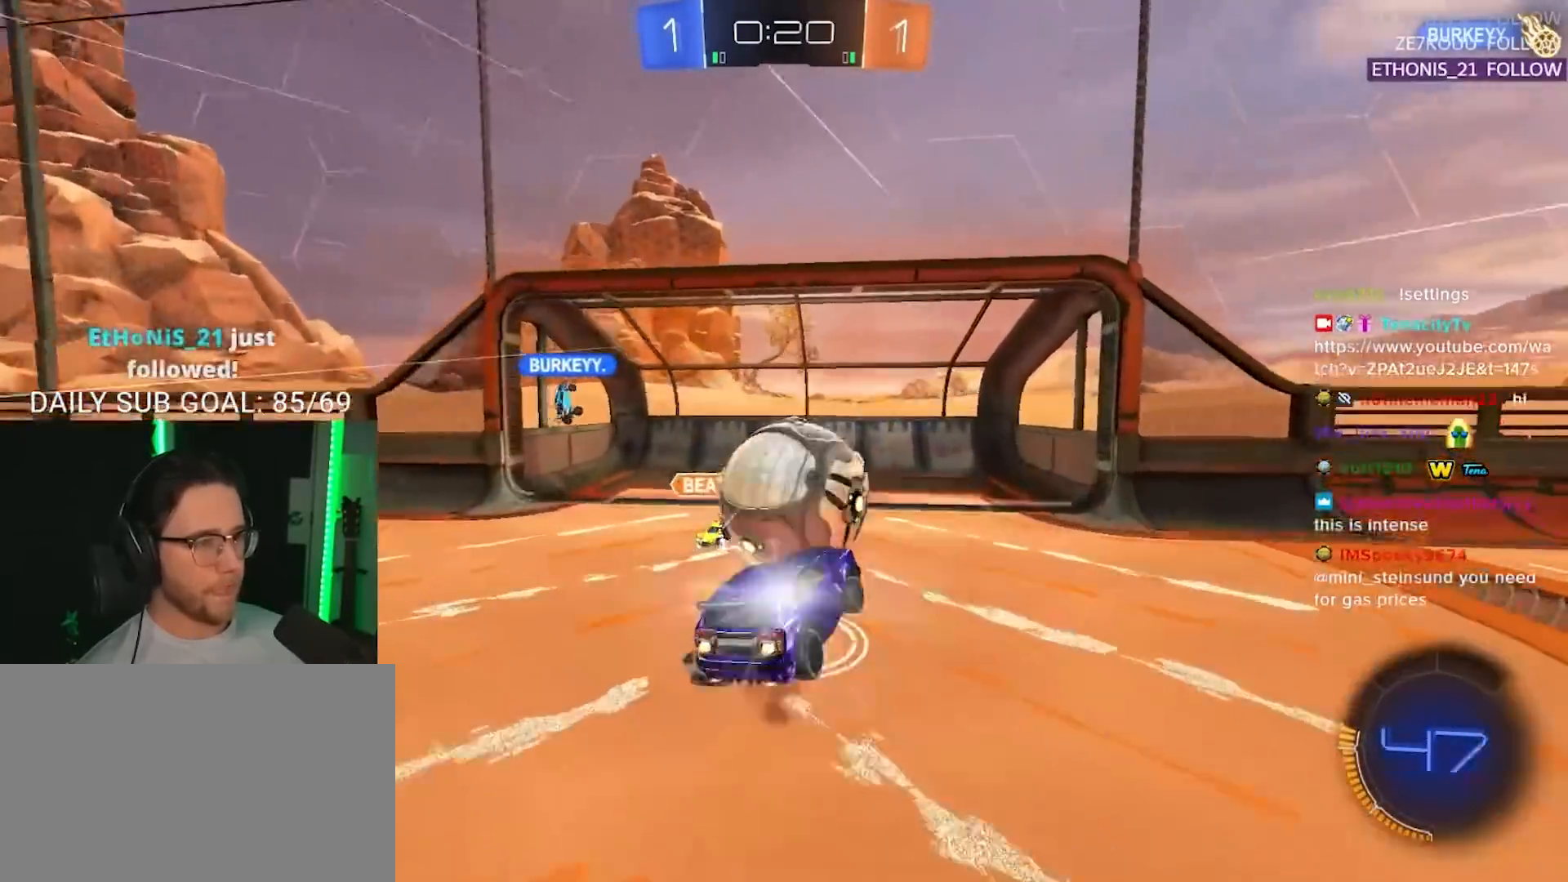
{"buttons": ["L2", "R2"], "left_stick": "down-left", "right_stick": "center"}
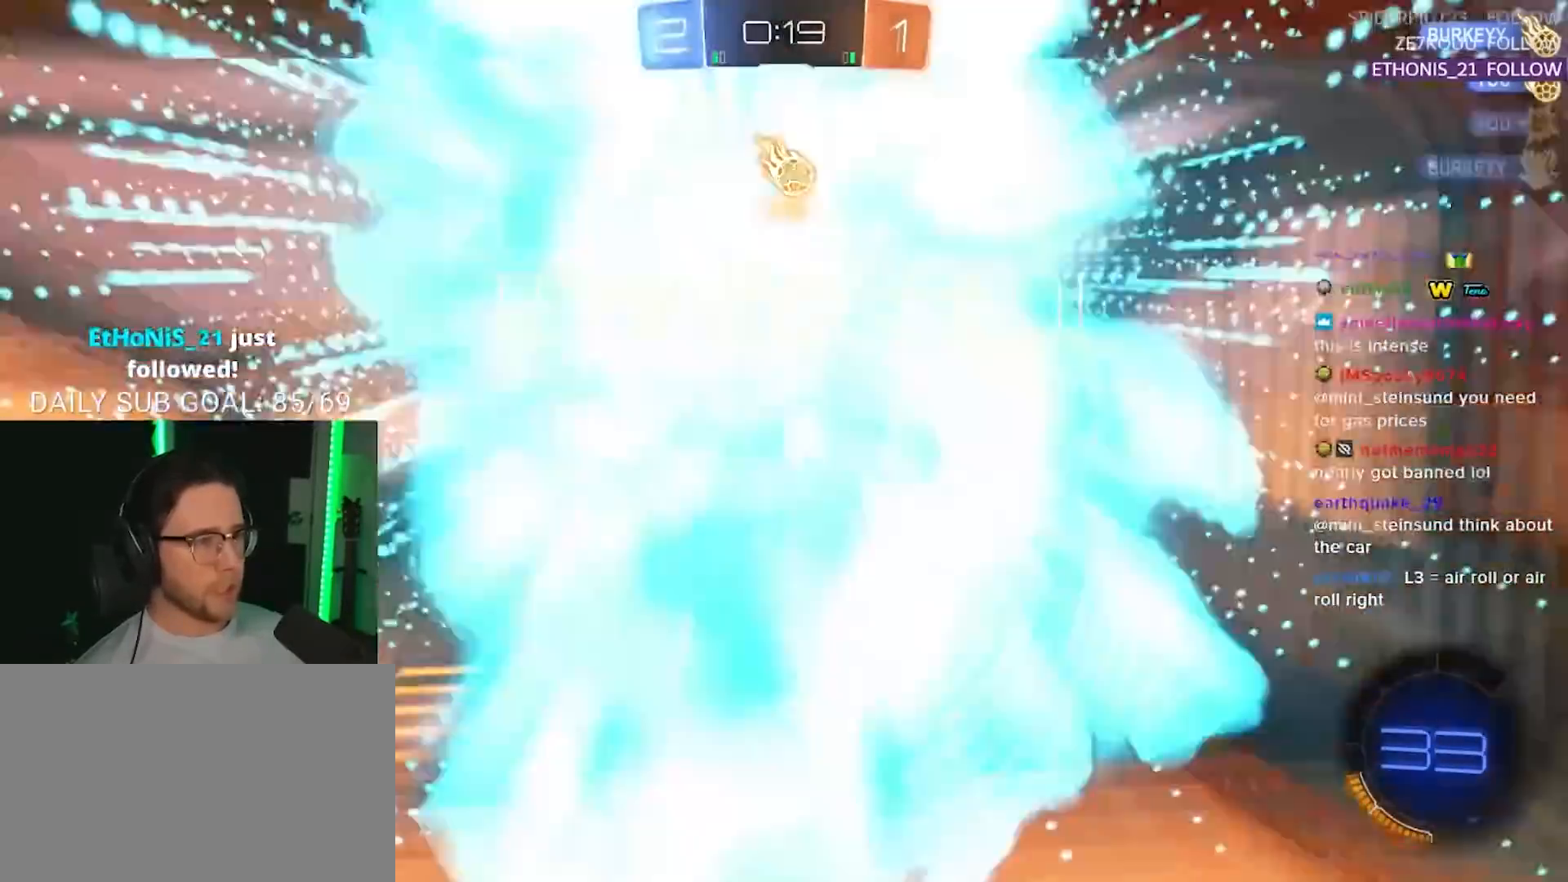
{"buttons": [], "left_stick": "left", "right_stick": "center", "events": [[117, "R2", "up"], [117, "TRIANGLE", "down"], [200, "left_stick", "center"], [217, "TRIANGLE", "up"], [250, "L2", "up"], [483, "left_stick", "left"]]}
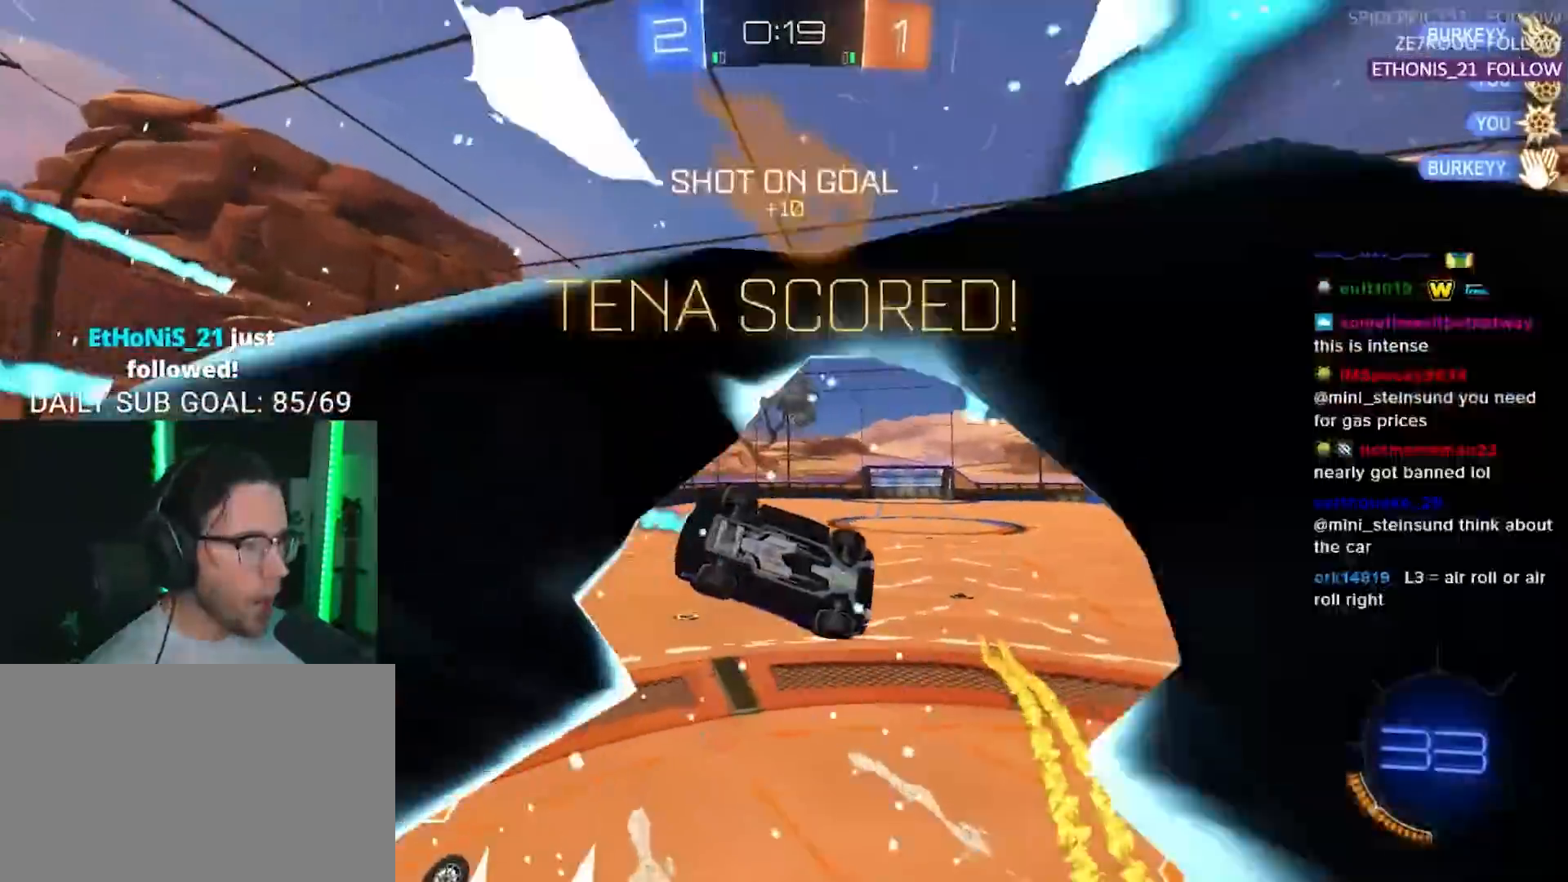
{"buttons": [], "left_stick": "down-left", "right_stick": "center", "events": [[117, "TRIANGLE", "down"], [133, "left_stick", "down-left"], [200, "TRIANGLE", "up"], [250, "L3", "down"], [450, "L3", "up"]]}
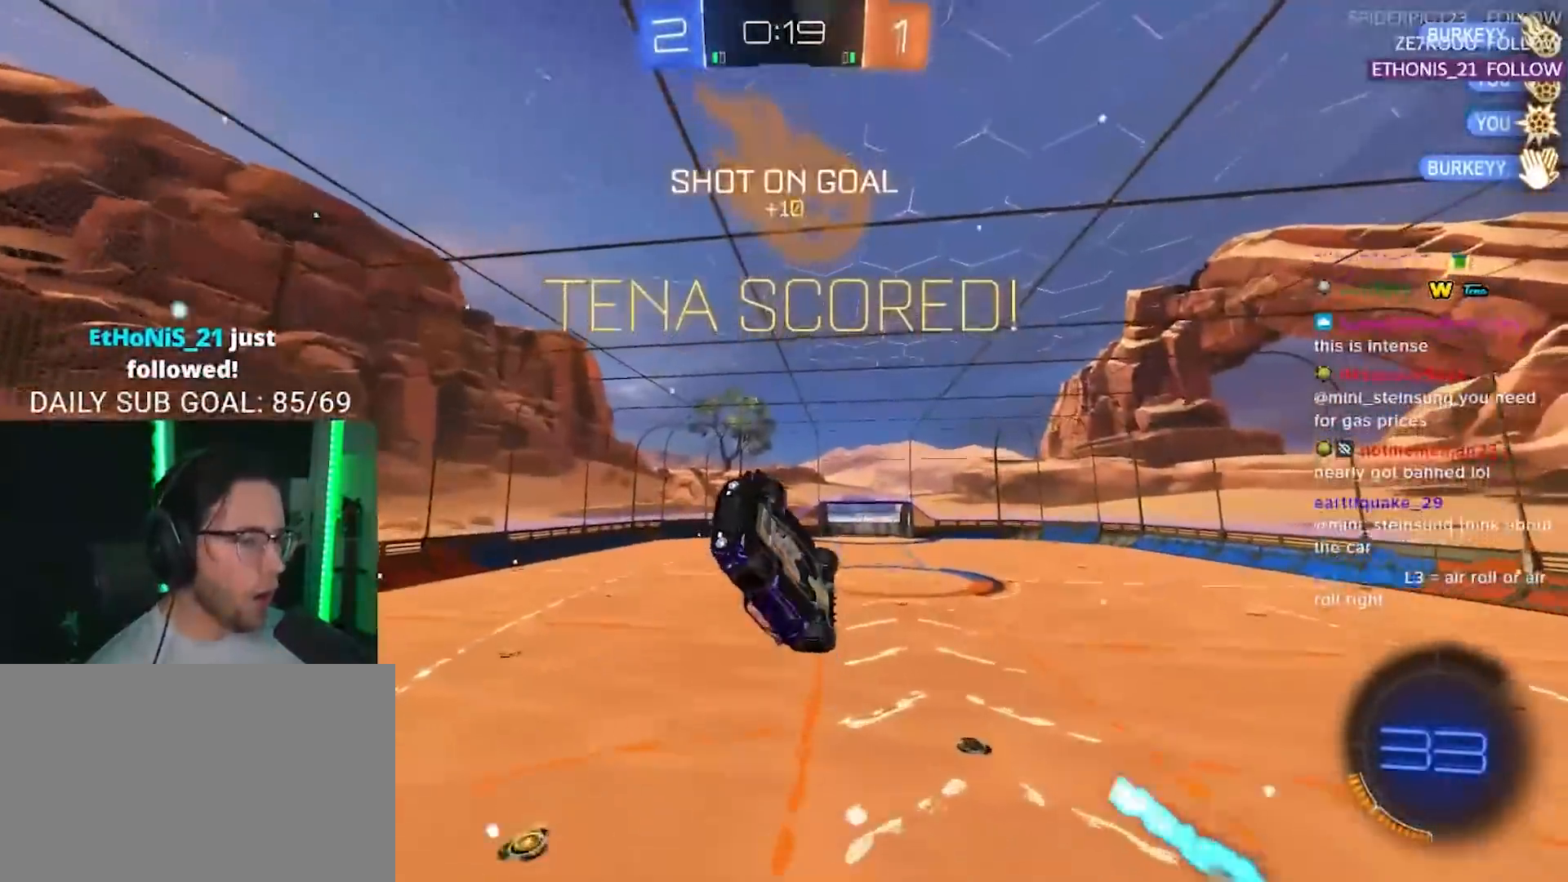
{"buttons": [], "left_stick": "down", "right_stick": "center", "events": [[250, "left_stick", "down"]]}
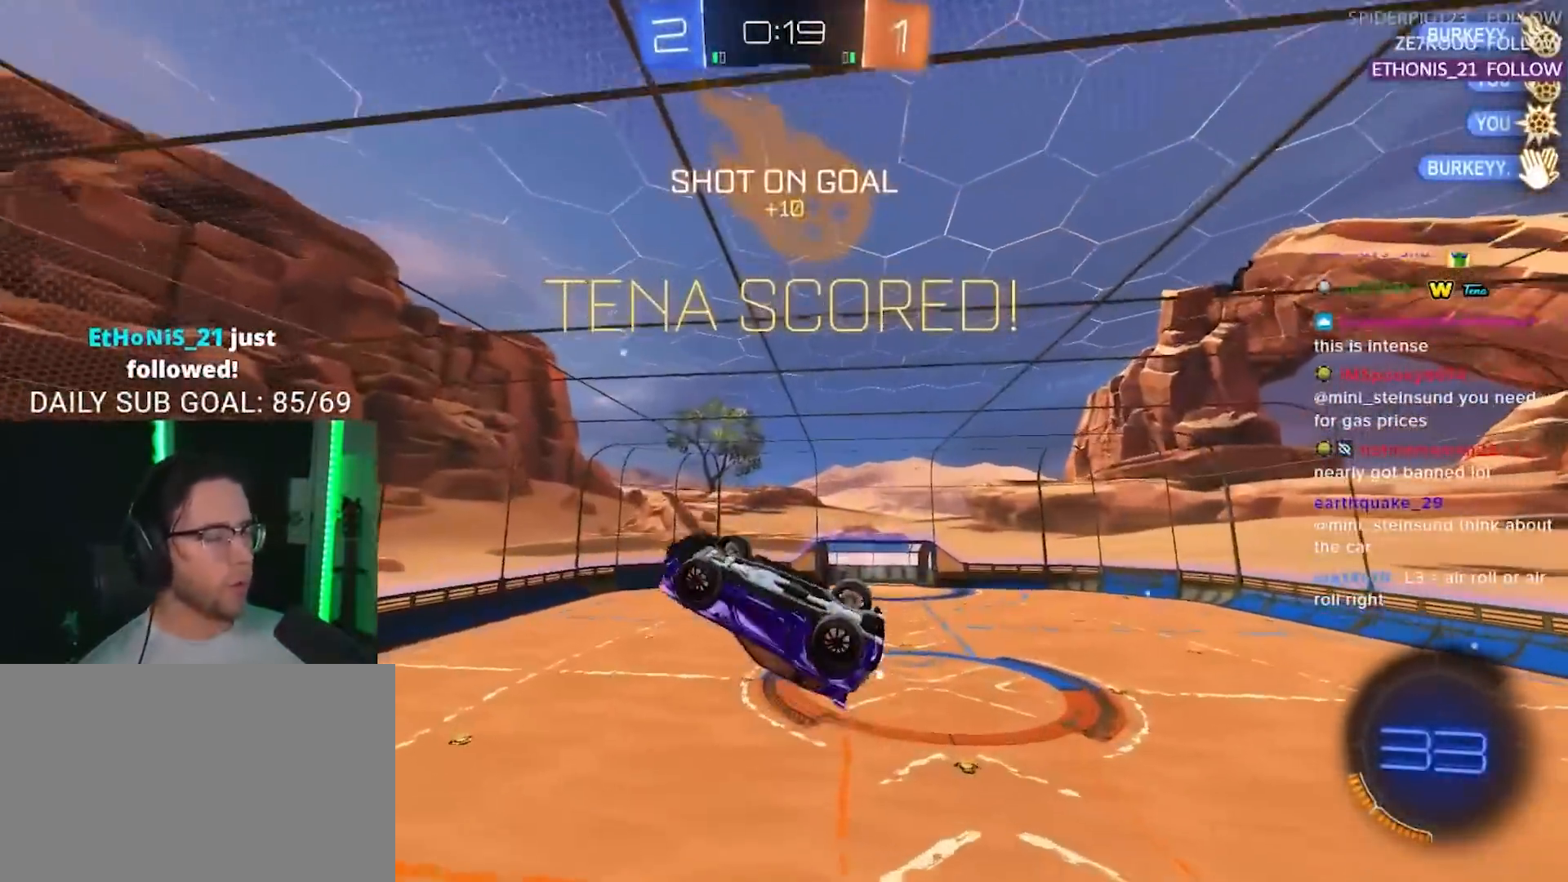
{"buttons": ["R1"], "left_stick": "up-left", "right_stick": "center", "events": [[317, "L2", "down"], [317, "R1", "down"], [317, "left_stick", "left"], [450, "left_stick", "up-left"], [467, "L2", "up"]]}
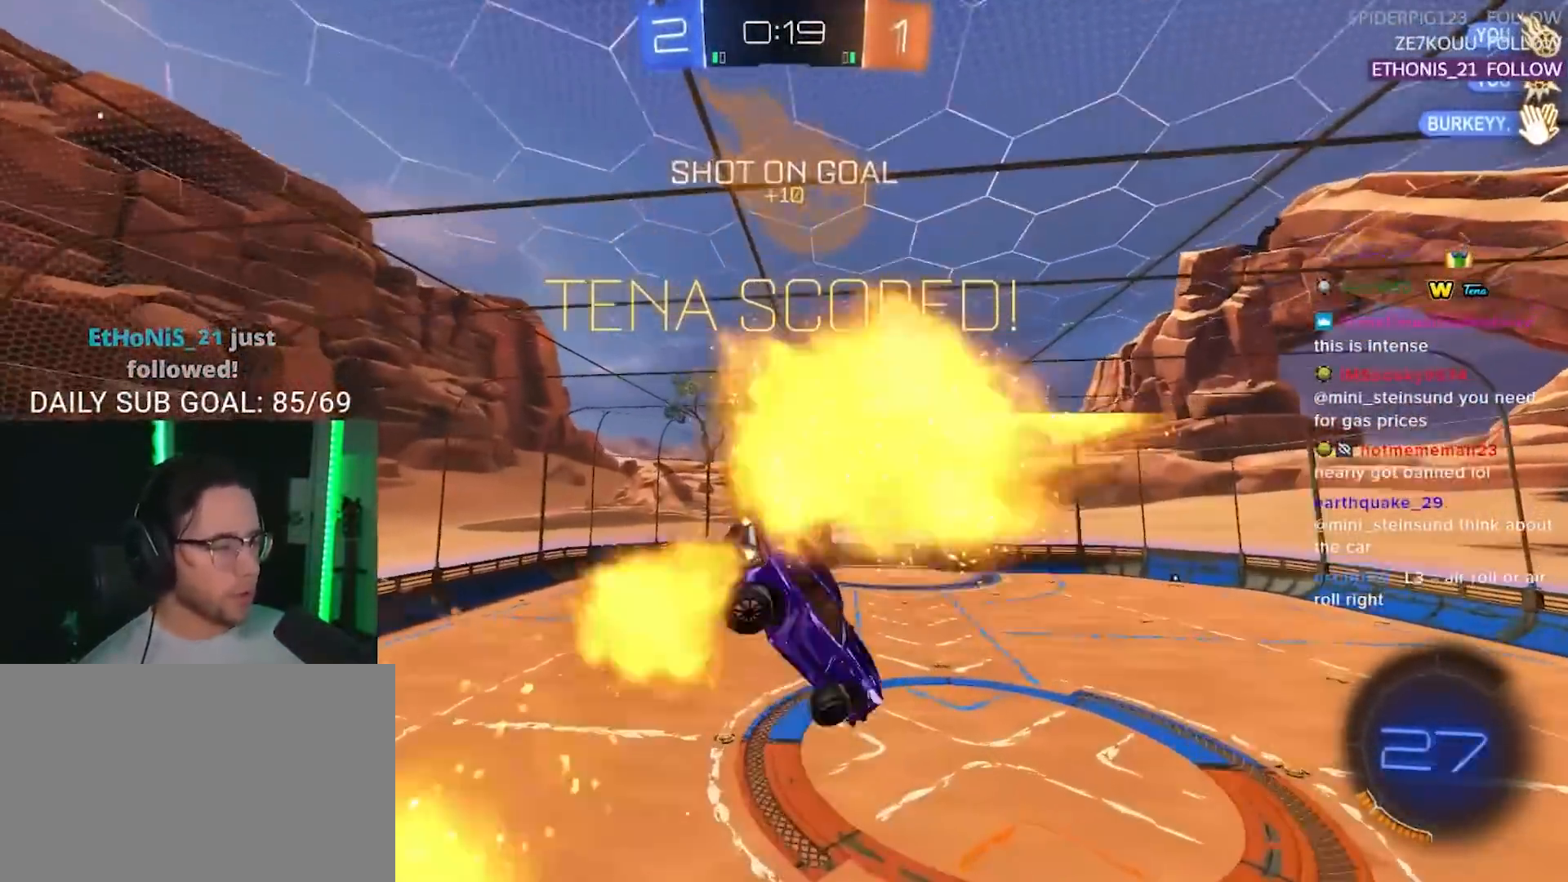
{"buttons": ["R1"], "left_stick": "center", "right_stick": "center", "events": [[50, "left_stick", "center"], [267, "left_stick", "down-left"], [300, "L2", "down"], [367, "L2", "up"], [383, "left_stick", "center"]]}
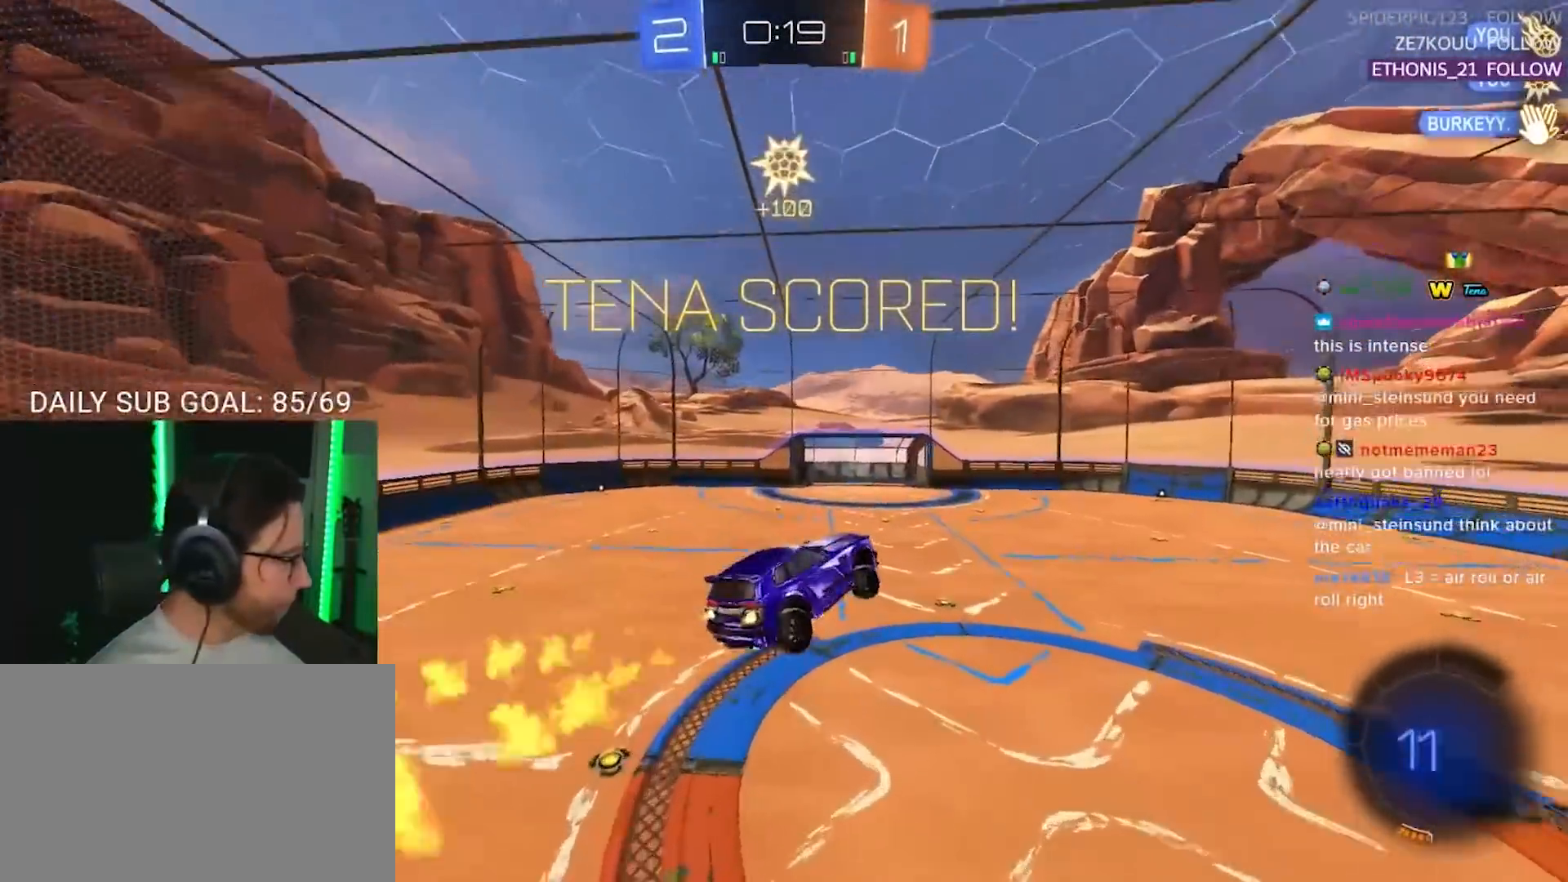
{"buttons": [], "left_stick": "center", "right_stick": "center", "events": [[67, "L2", "down"], [100, "R1", "up"], [150, "L2", "up"], [300, "left_stick", "left"], [467, "left_stick", "center"]]}
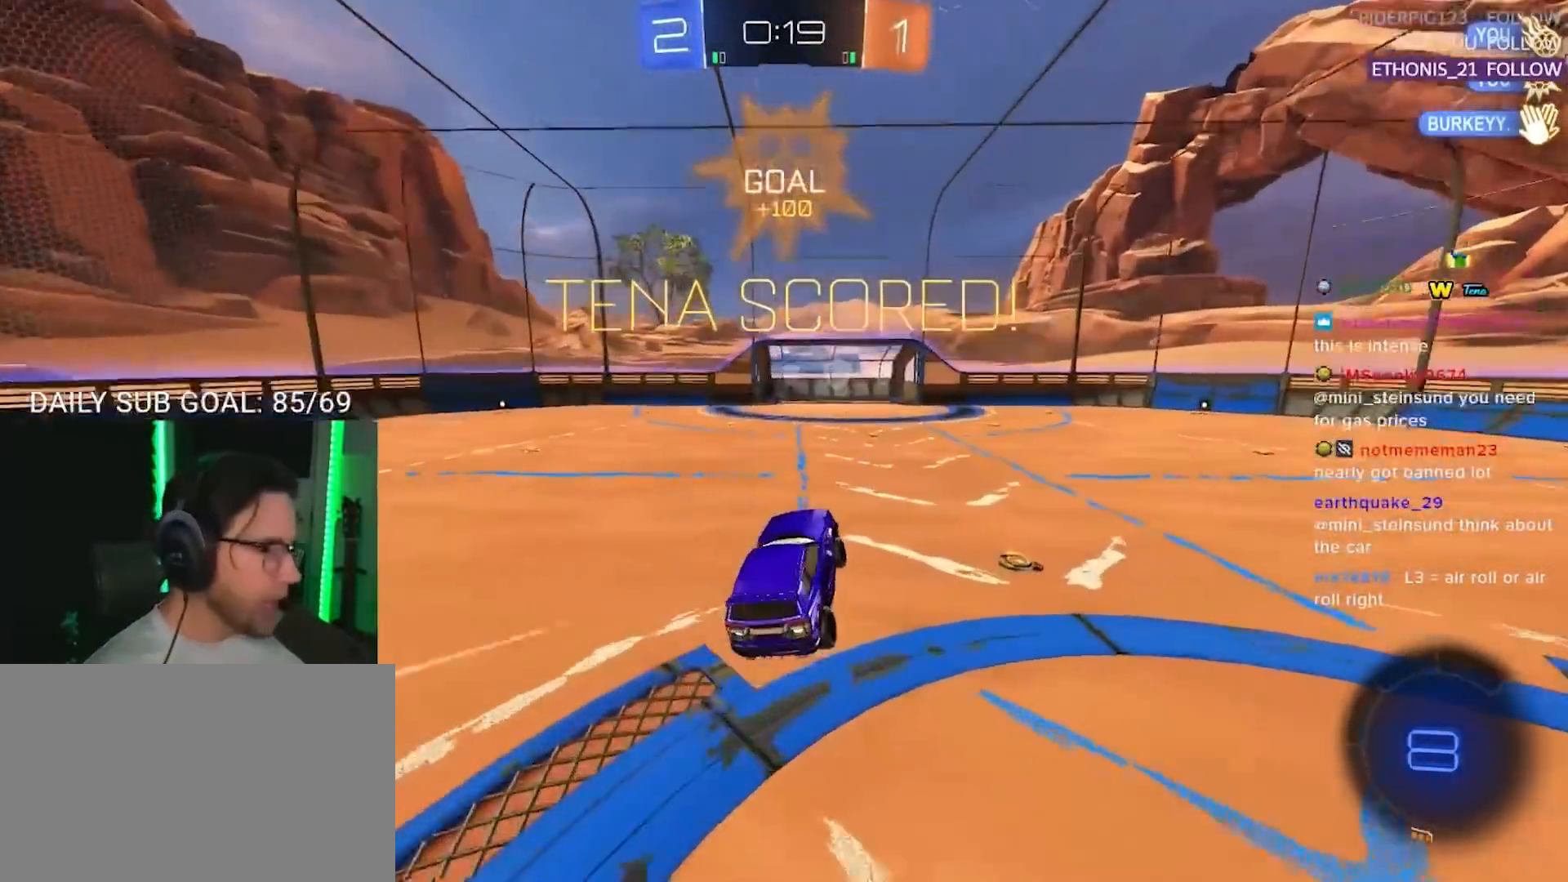
{"buttons": [], "left_stick": "center", "right_stick": "center", "events": []}